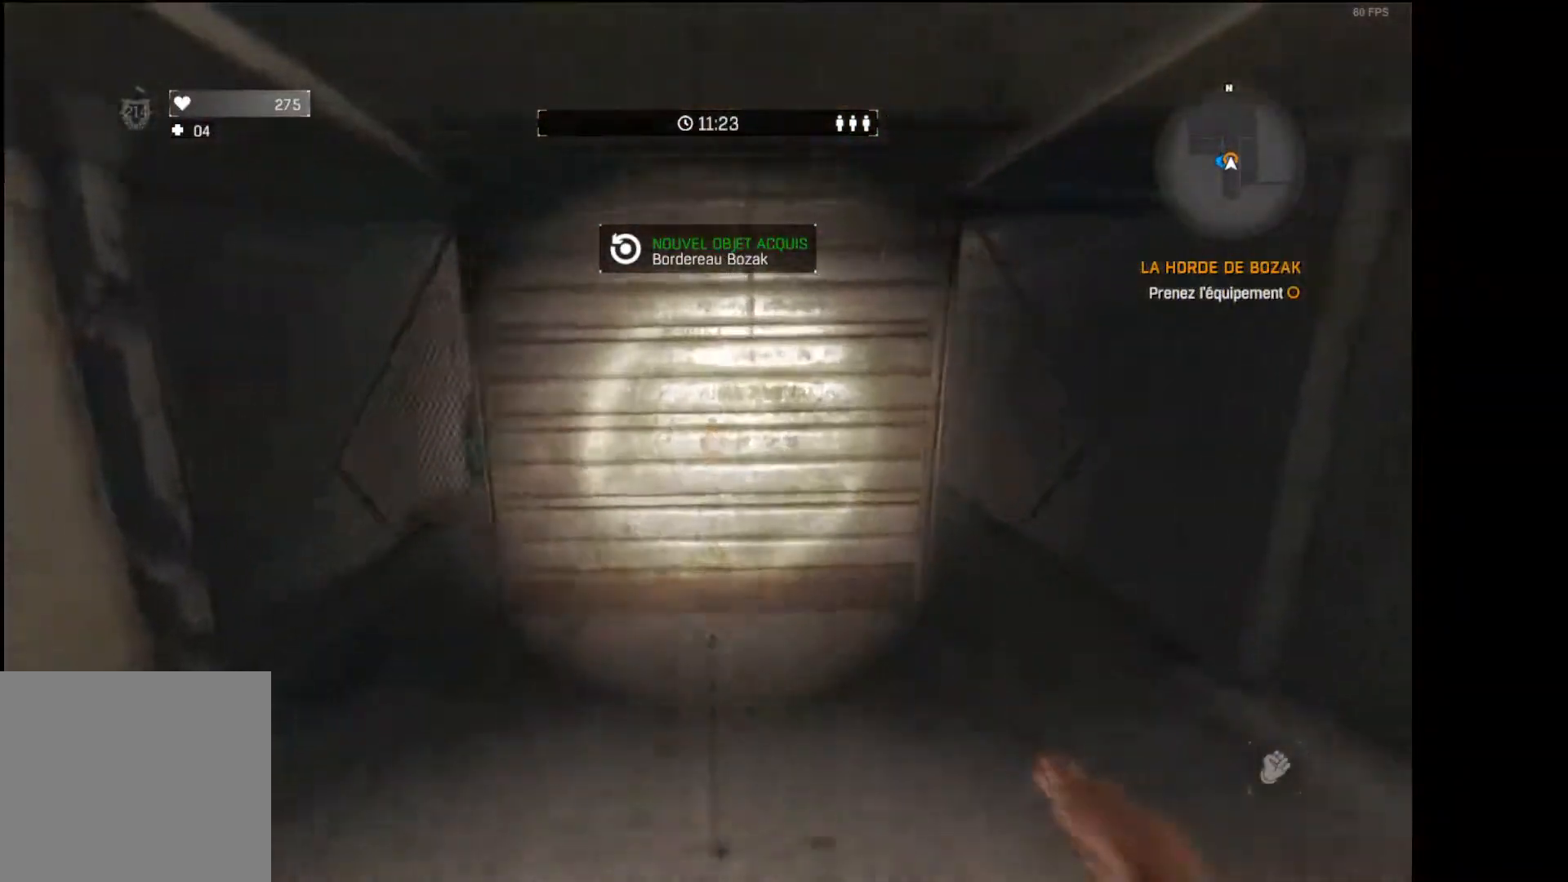
Gameplay with a controller (Xbox layout); each line is a JSON object with the inputs held at the frame after it. "events" lists button and stick changes between this image and that frame as [ms after this image, input, new state], when the widget could be followed in between.
{"buttons": [], "left_stick": "center", "right_stick": "center", "events": [[50, "X", "down"], [67, "X", "up"], [167, "X", "down"], [183, "left_stick", "center"], [250, "X", "up"], [317, "X", "down"], [400, "X", "up"]]}
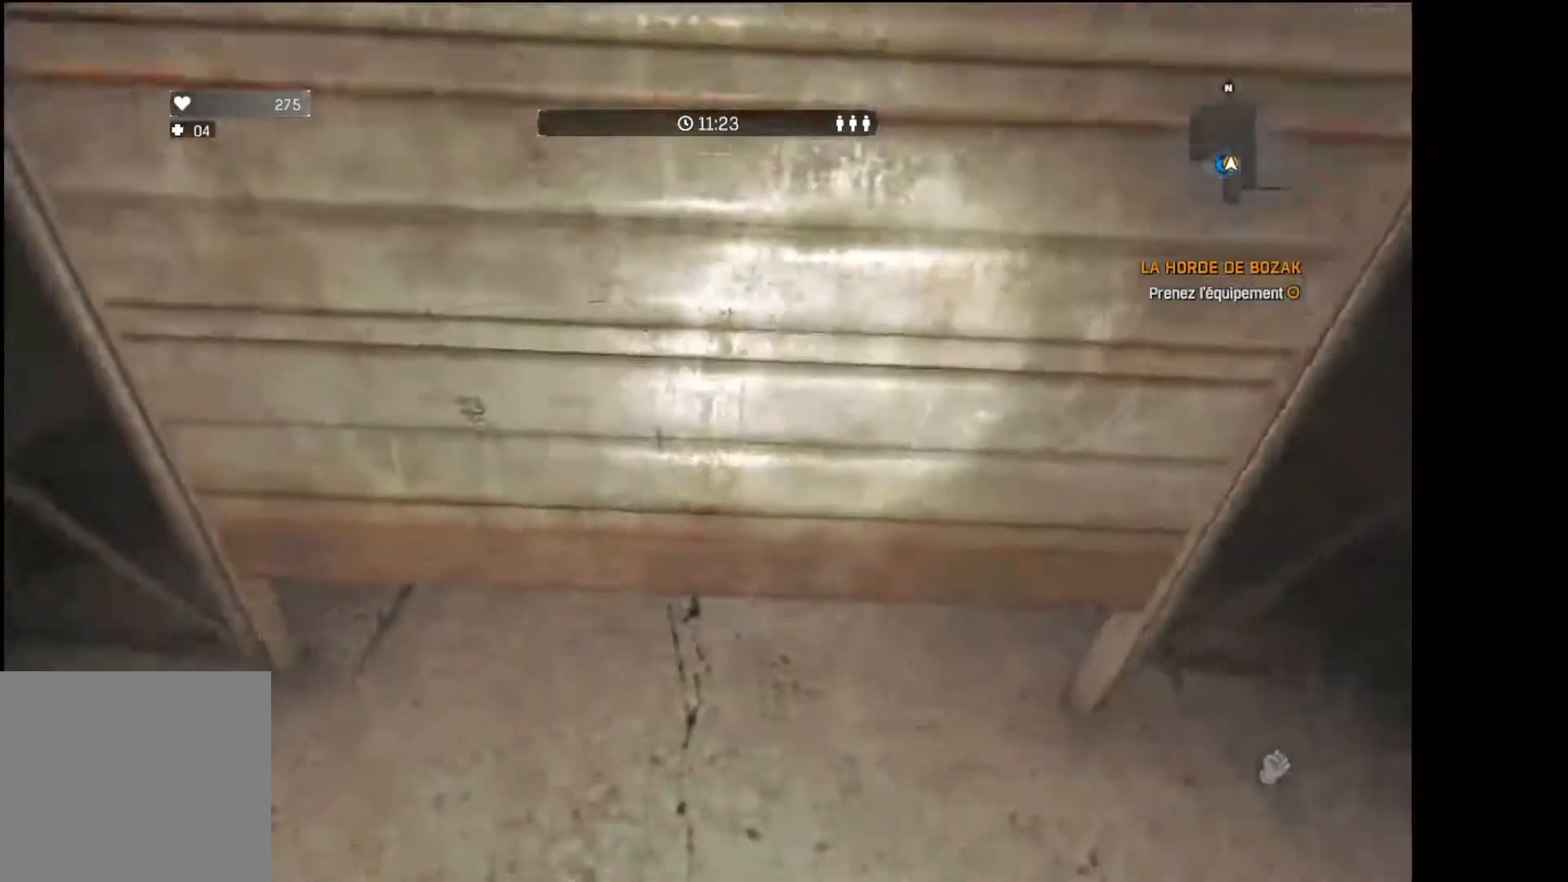
{"buttons": [], "left_stick": "center", "right_stick": "center", "events": []}
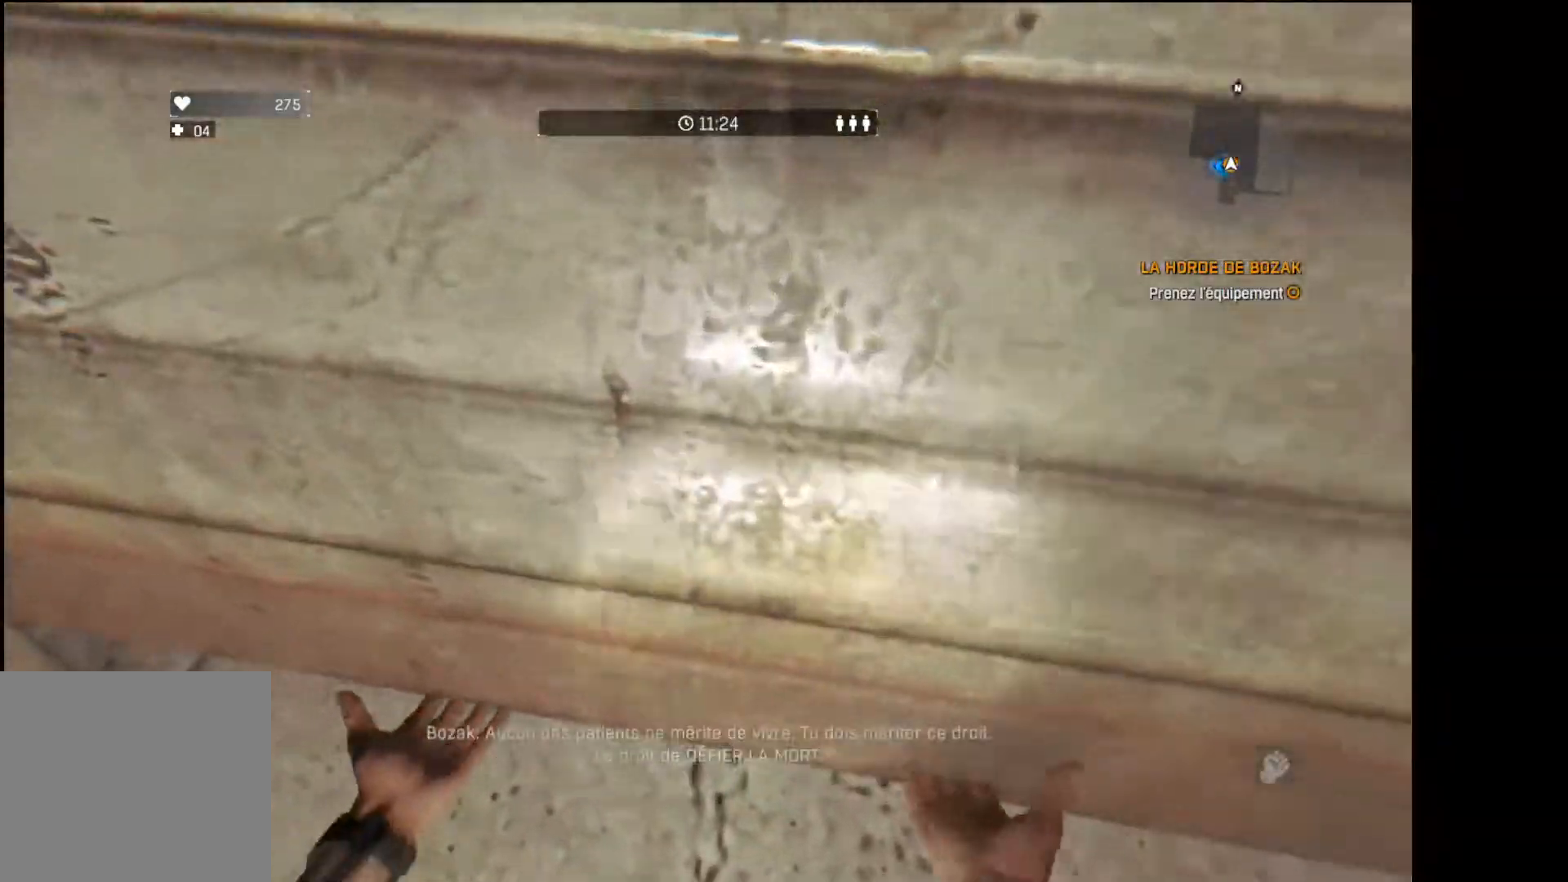
{"buttons": [], "left_stick": "center", "right_stick": "center", "events": []}
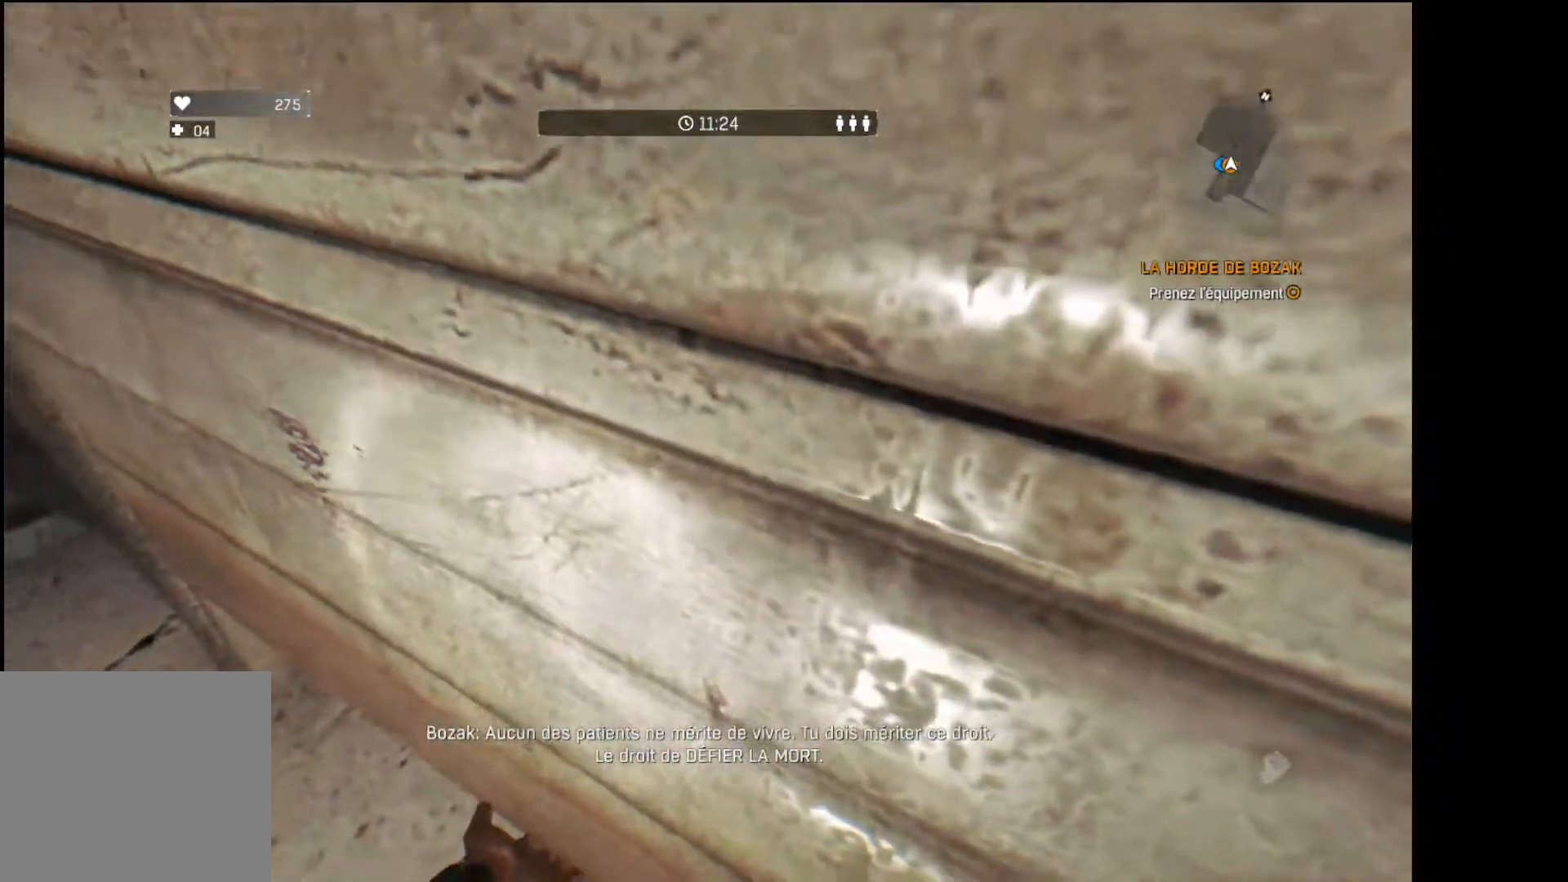
{"buttons": [], "left_stick": "center", "right_stick": "center", "events": []}
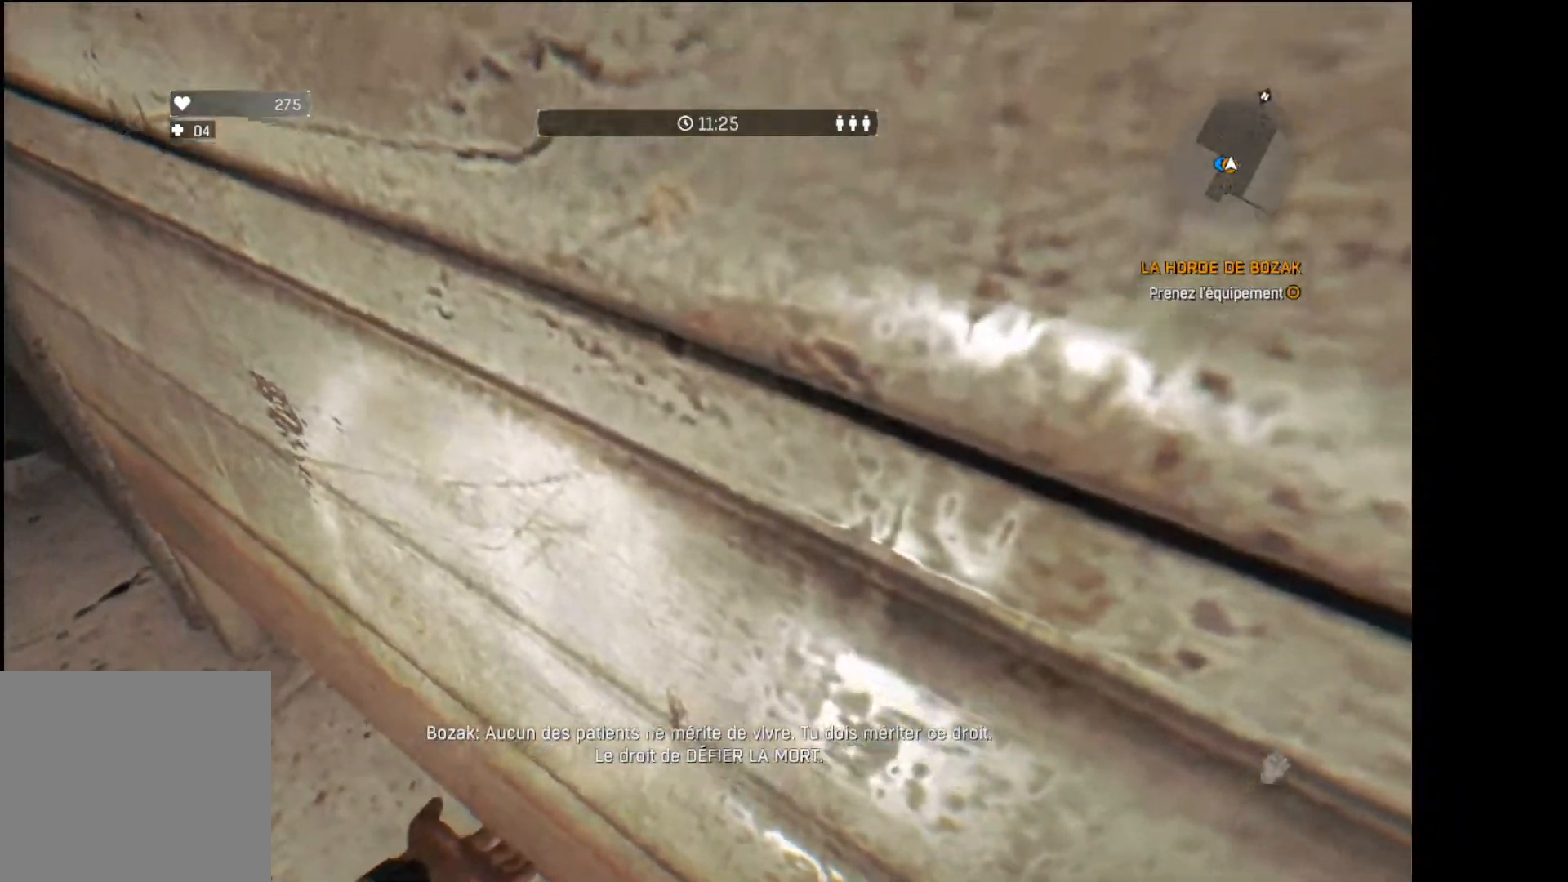
{"buttons": [], "left_stick": "center", "right_stick": "center", "events": []}
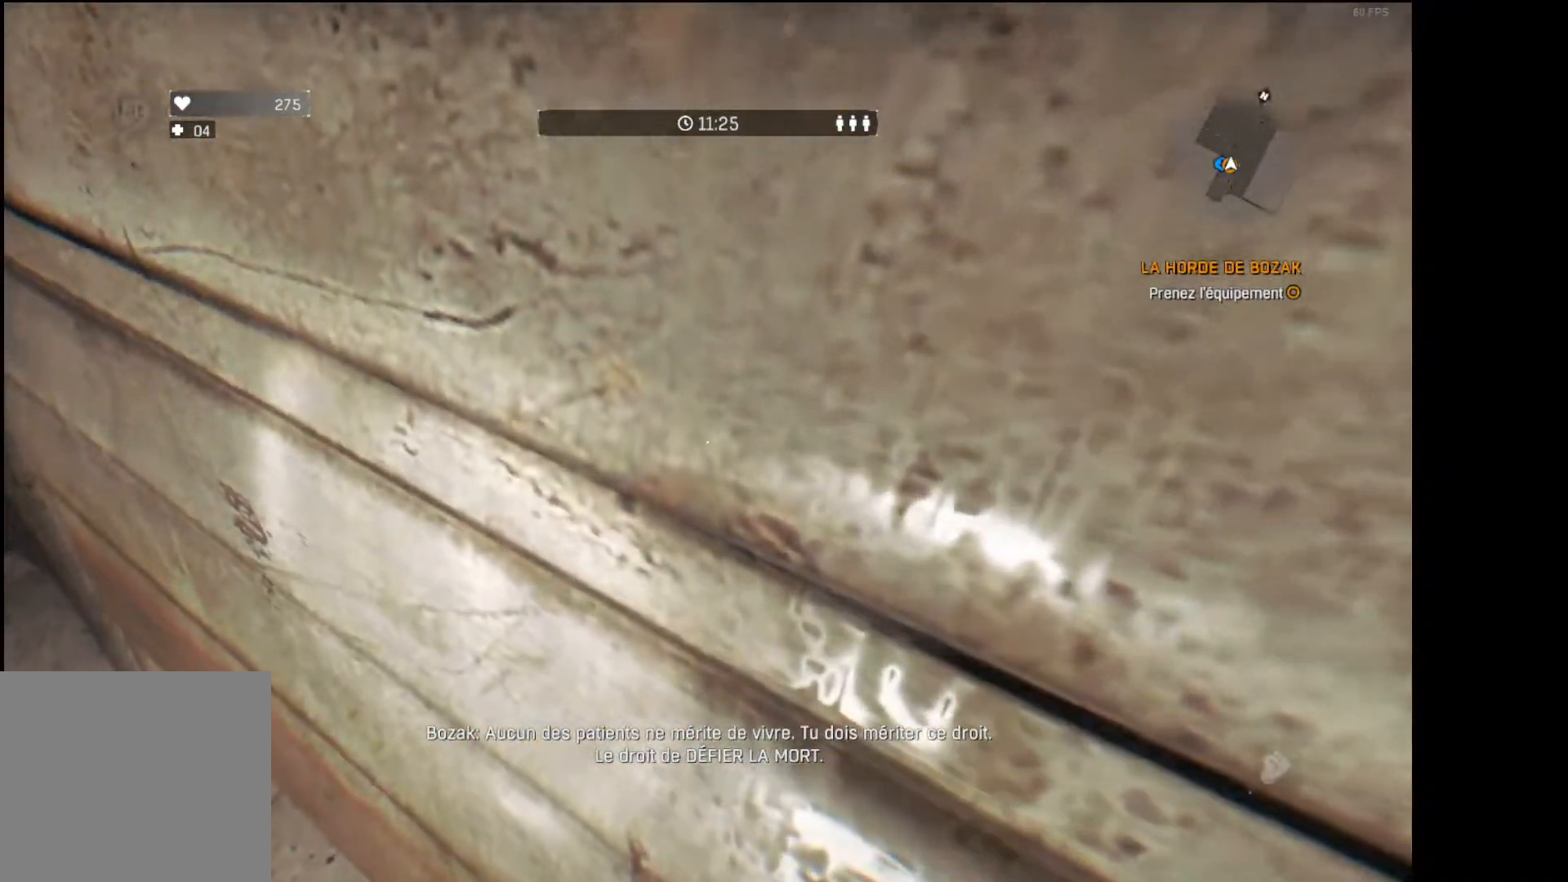
{"buttons": [], "left_stick": "up", "right_stick": "right", "events": [[133, "right_stick", "right"], [267, "right_stick", "center"], [300, "left_stick", "up"], [500, "right_stick", "right"]]}
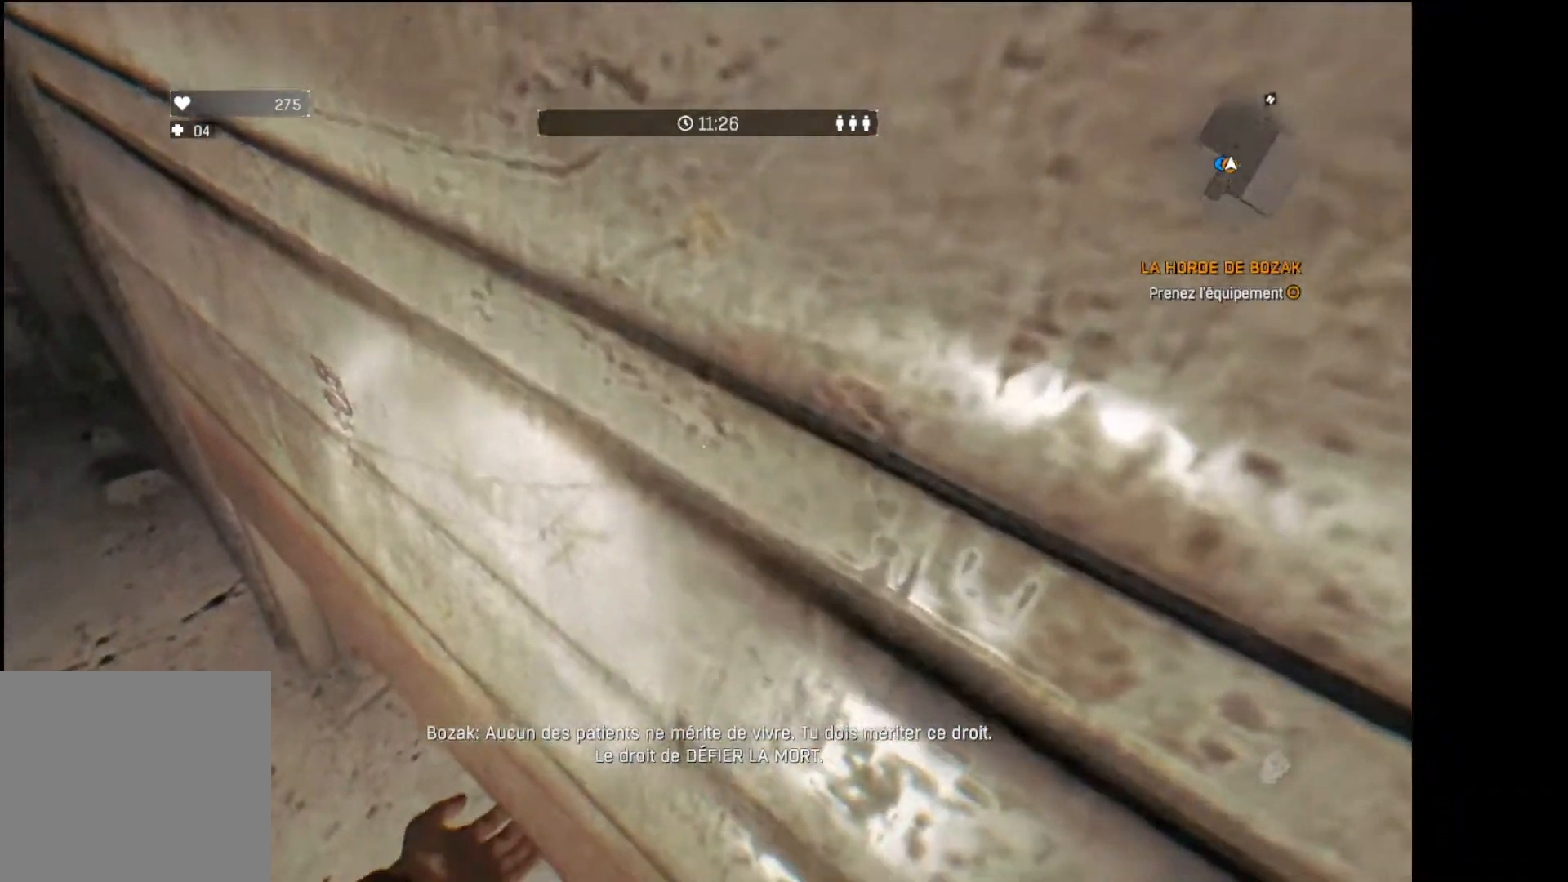
{"buttons": ["L3"], "left_stick": "up", "right_stick": "center", "events": [[133, "L3", "down"], [150, "right_stick", "center"], [217, "right_stick", "right"], [350, "right_stick", "center"]]}
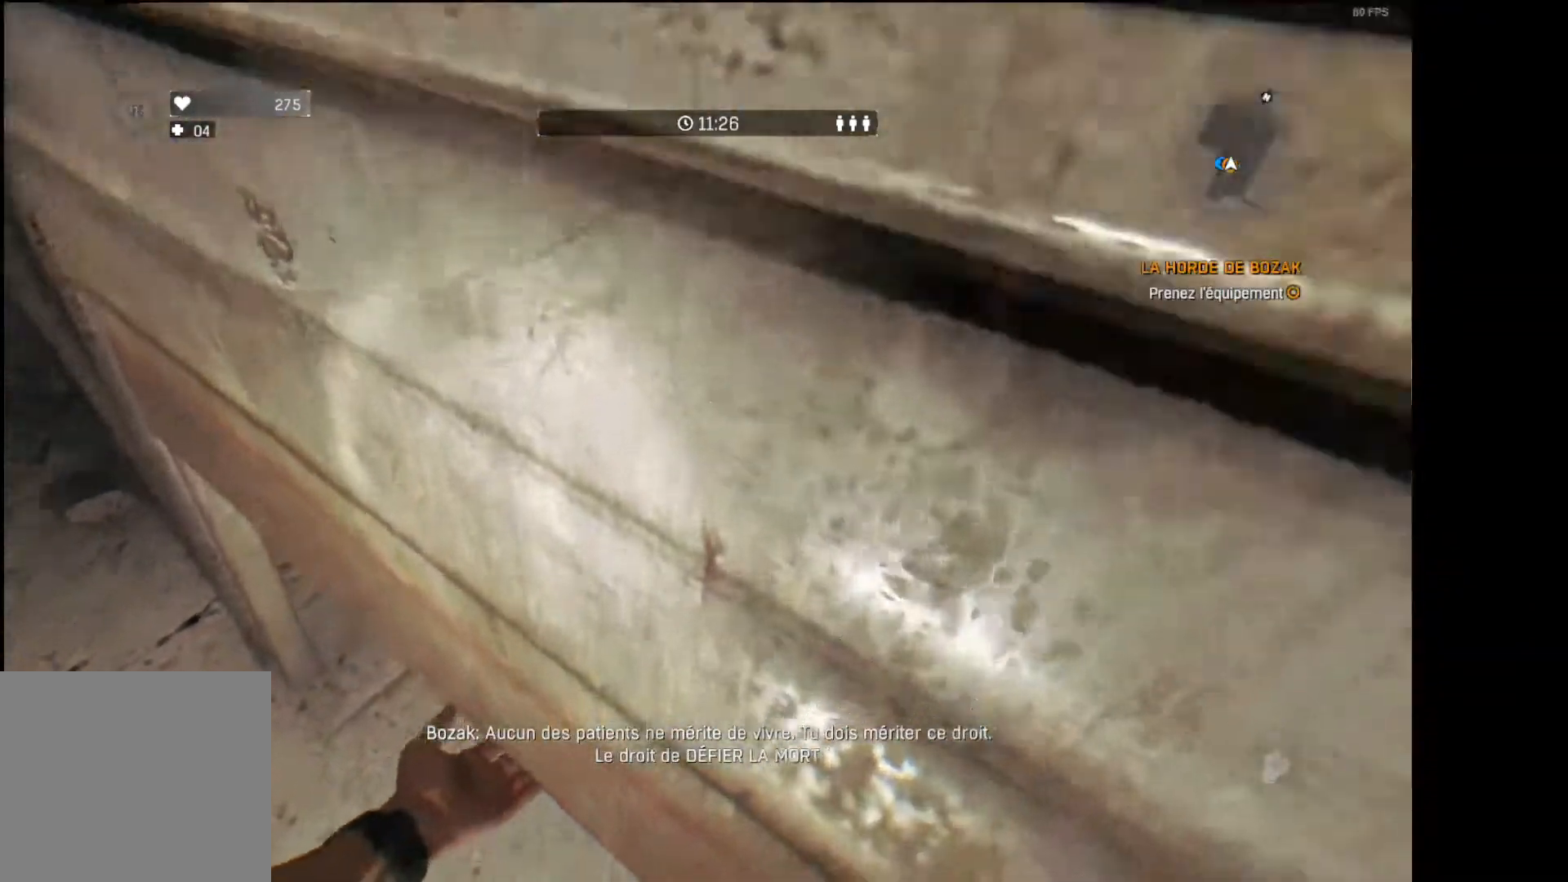
{"buttons": ["L3"], "left_stick": "up", "right_stick": "right", "events": [[117, "right_stick", "right"], [267, "right_stick", "center"], [383, "right_stick", "right"]]}
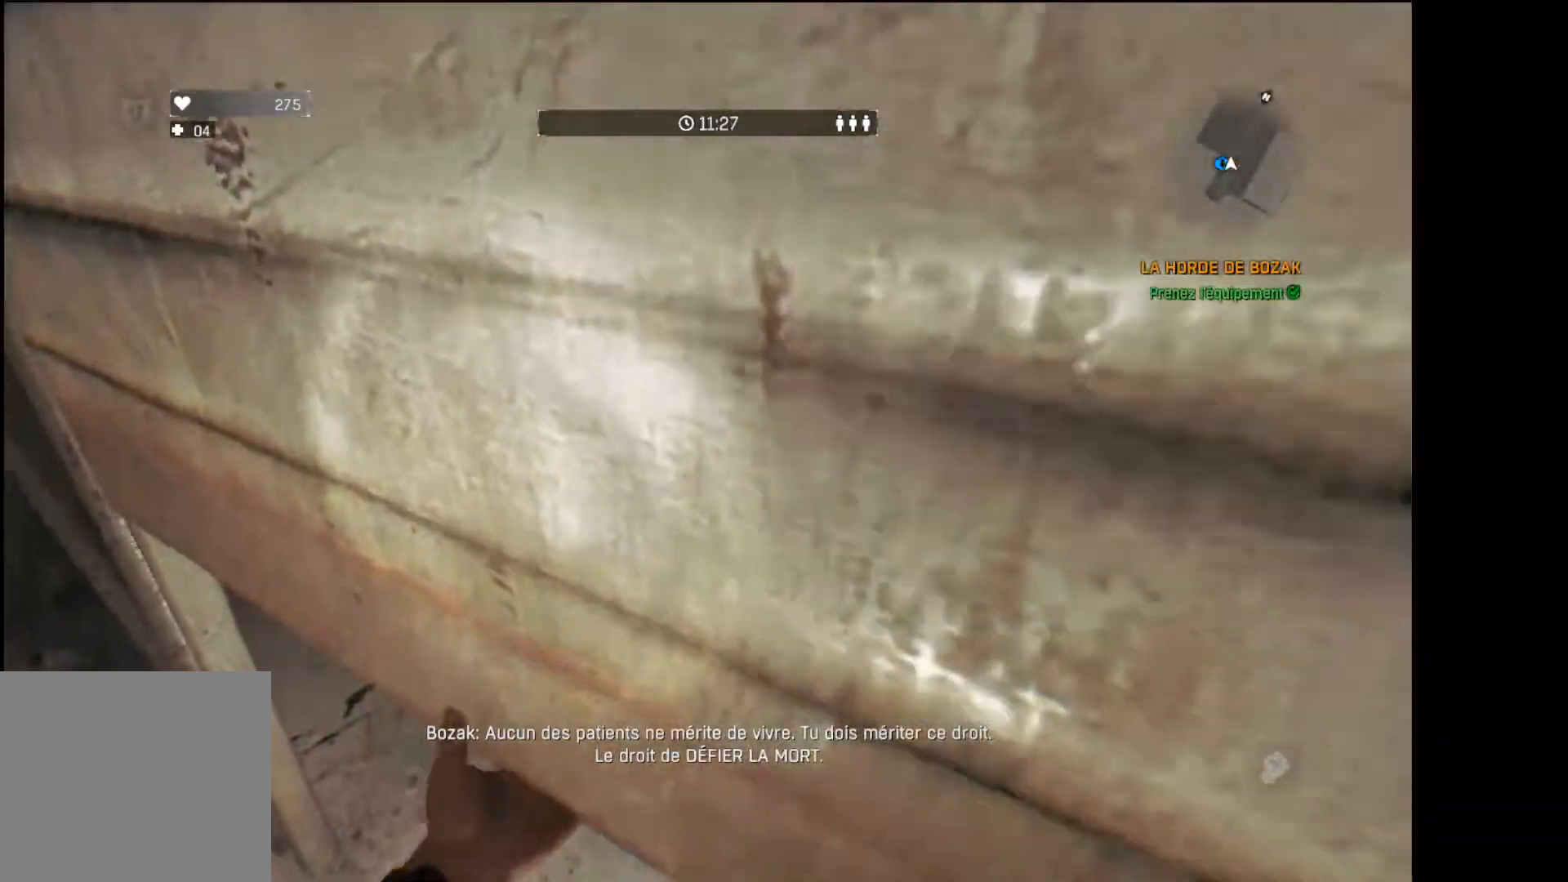
{"buttons": ["L3"], "left_stick": "up", "right_stick": "right", "events": [[33, "right_stick", "center"], [133, "right_stick", "right"], [317, "right_stick", "center"], [383, "right_stick", "right"]]}
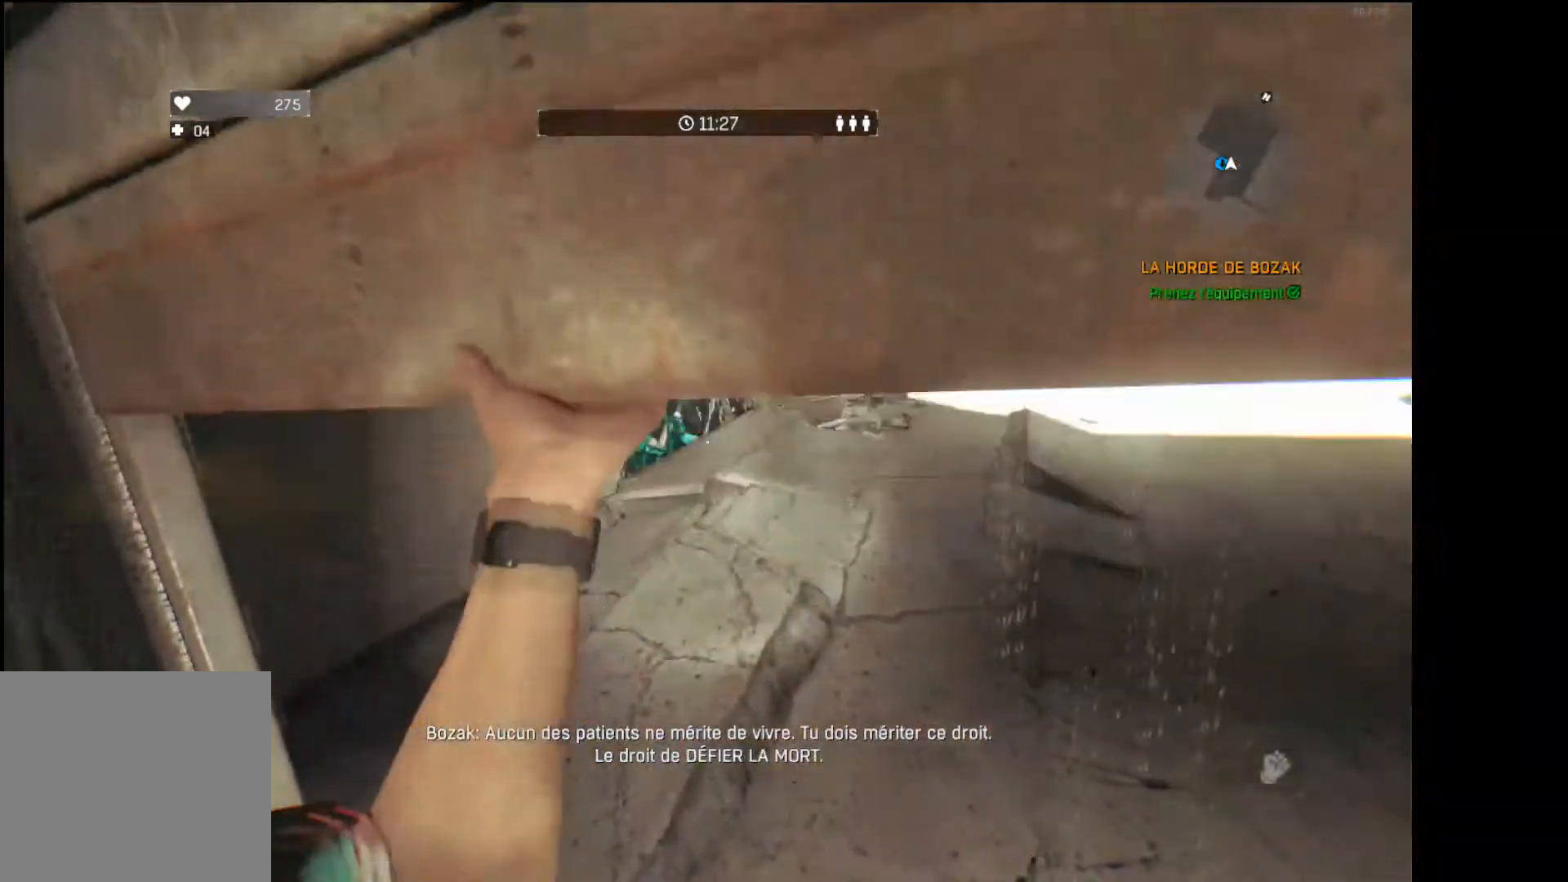
{"buttons": ["L3"], "left_stick": "up", "right_stick": "right", "events": [[333, "right_stick", "center"], [467, "right_stick", "right"]]}
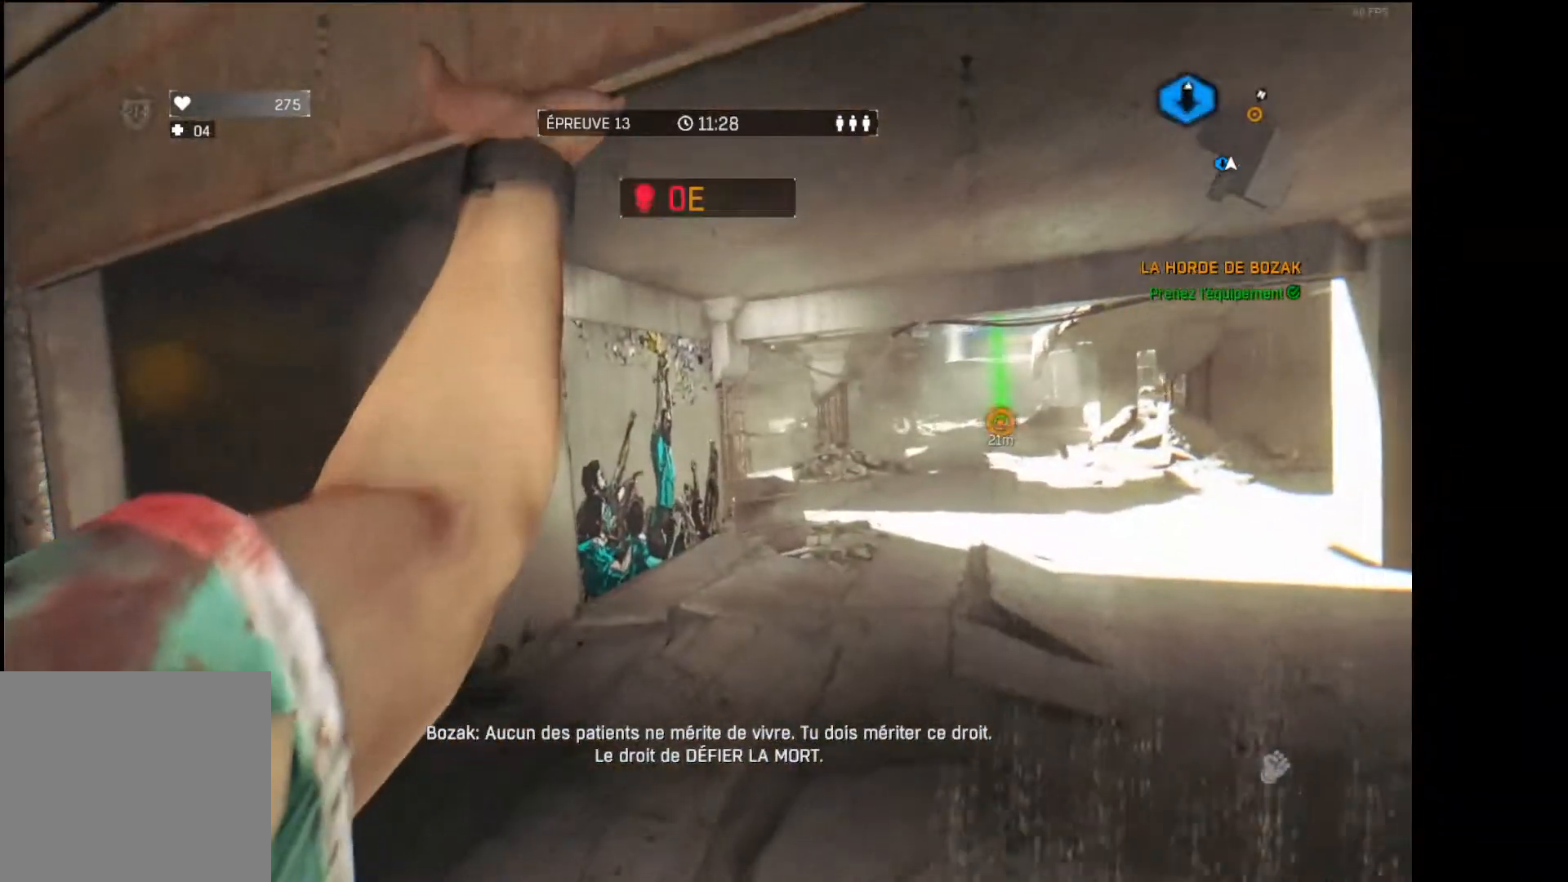
{"buttons": ["L3"], "left_stick": "up", "right_stick": "down-right", "events": [[100, "right_stick", "center"], [200, "right_stick", "right"], [367, "right_stick", "center"], [500, "right_stick", "down-right"]]}
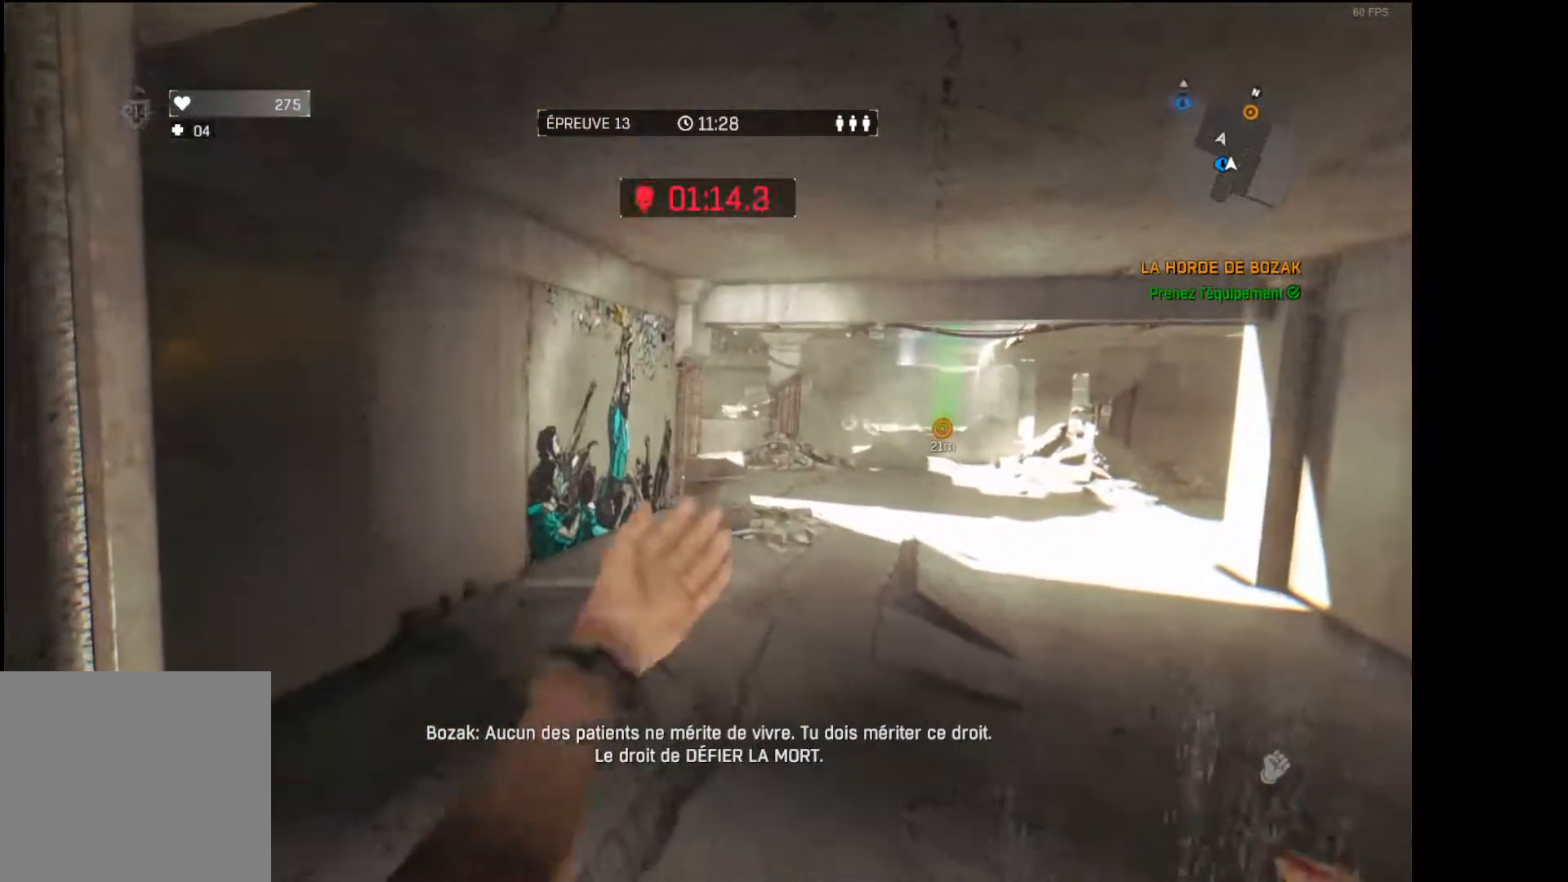
{"buttons": ["L3"], "left_stick": "up", "right_stick": "down-right", "events": [[133, "right_stick", "center"], [417, "right_stick", "down-right"]]}
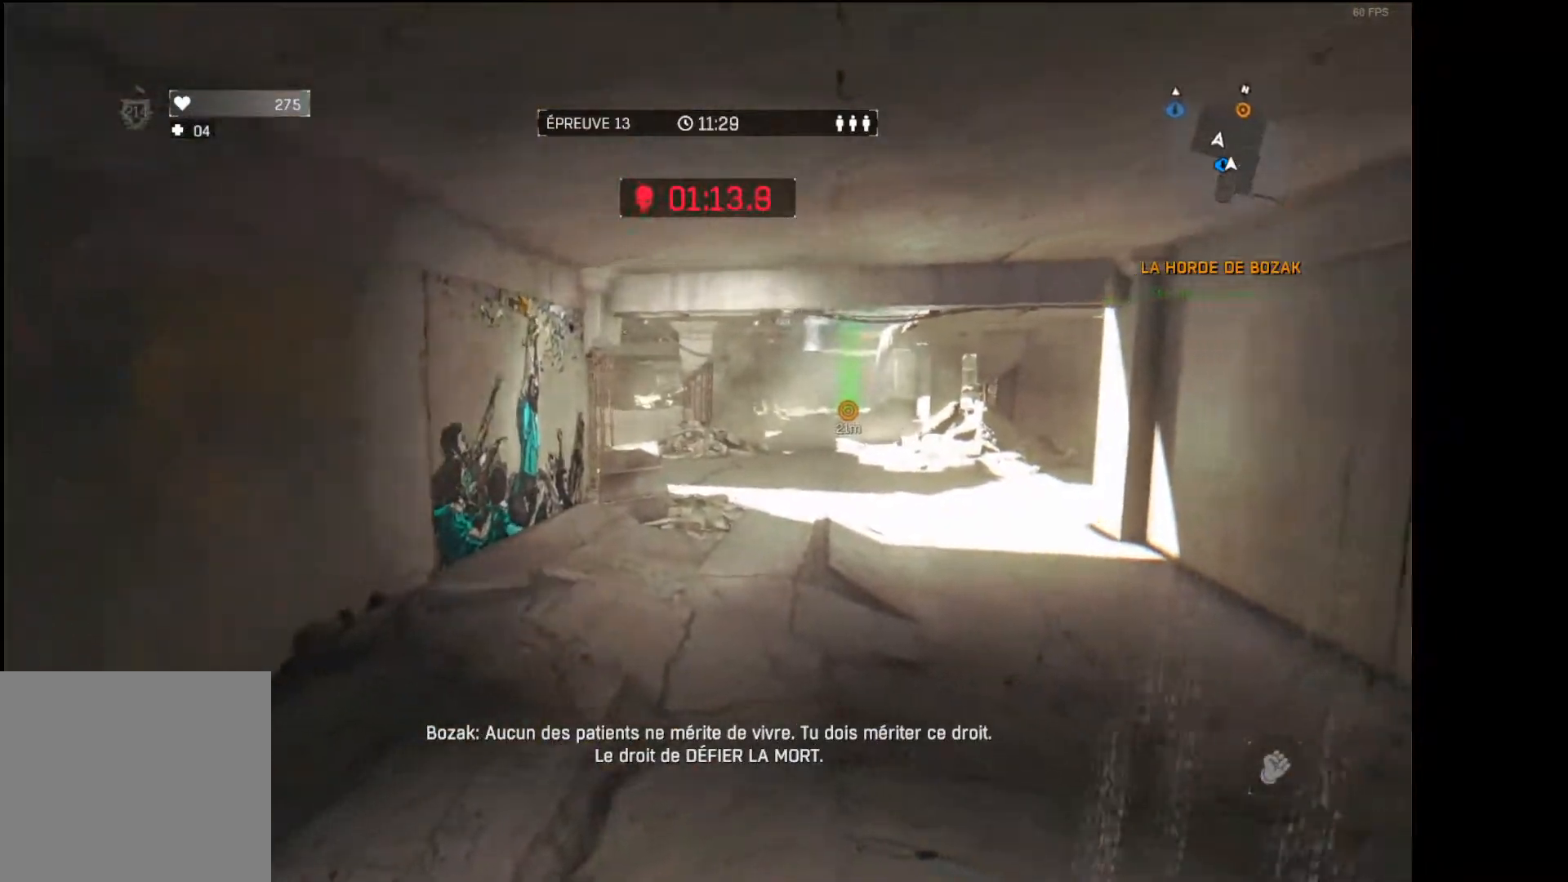
{"buttons": ["R1", "L3"], "left_stick": "up", "right_stick": "center", "events": [[67, "right_stick", "center"], [367, "R1", "down"]]}
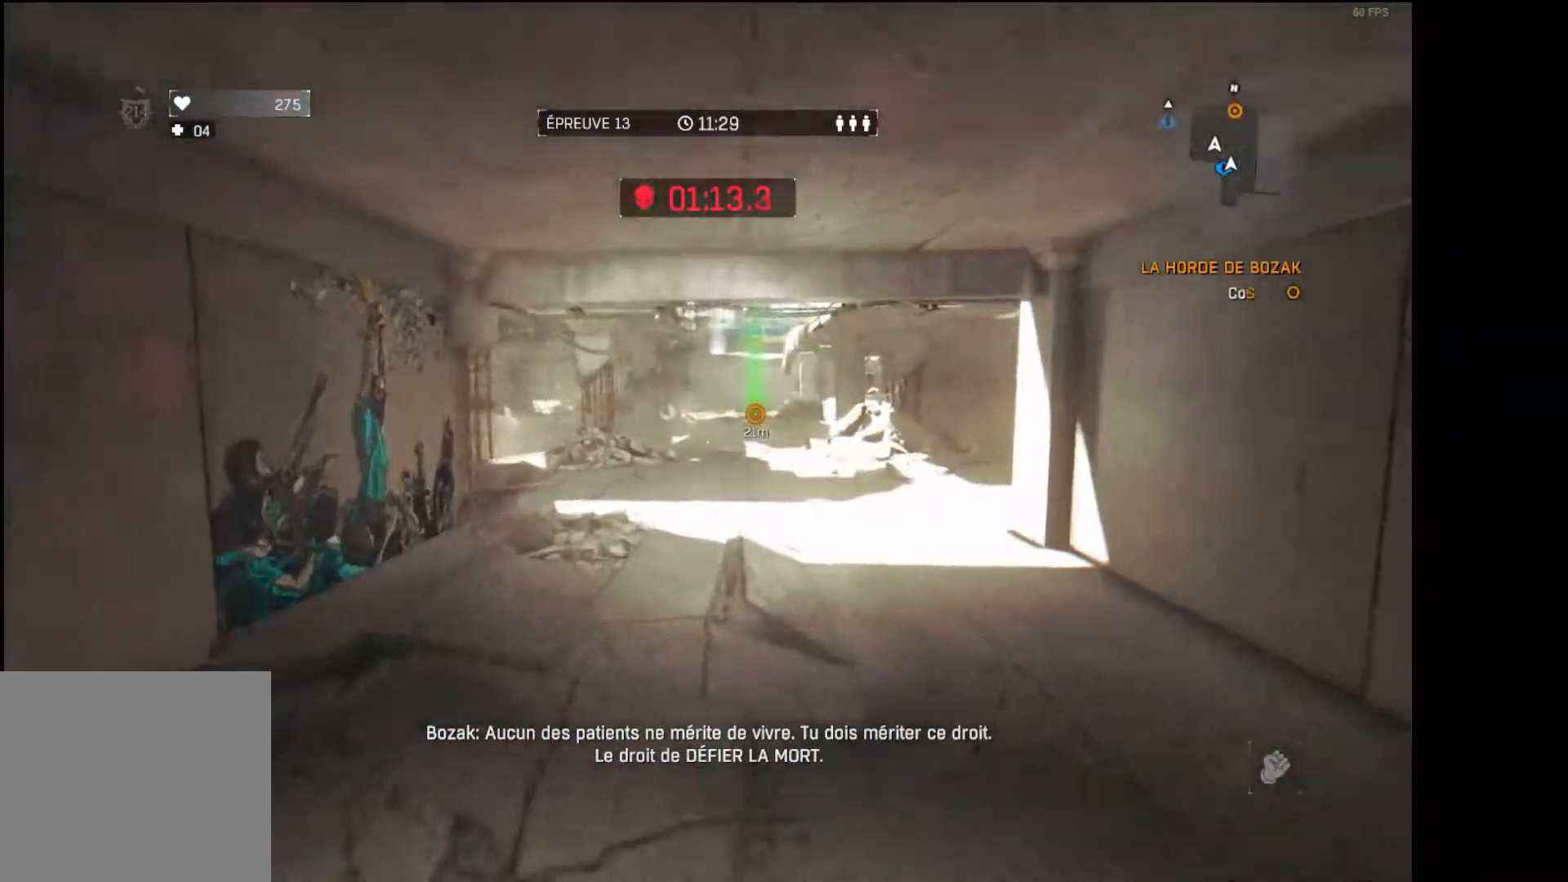
{"buttons": ["L3"], "left_stick": "up", "right_stick": "center", "events": [[17, "R1", "up"]]}
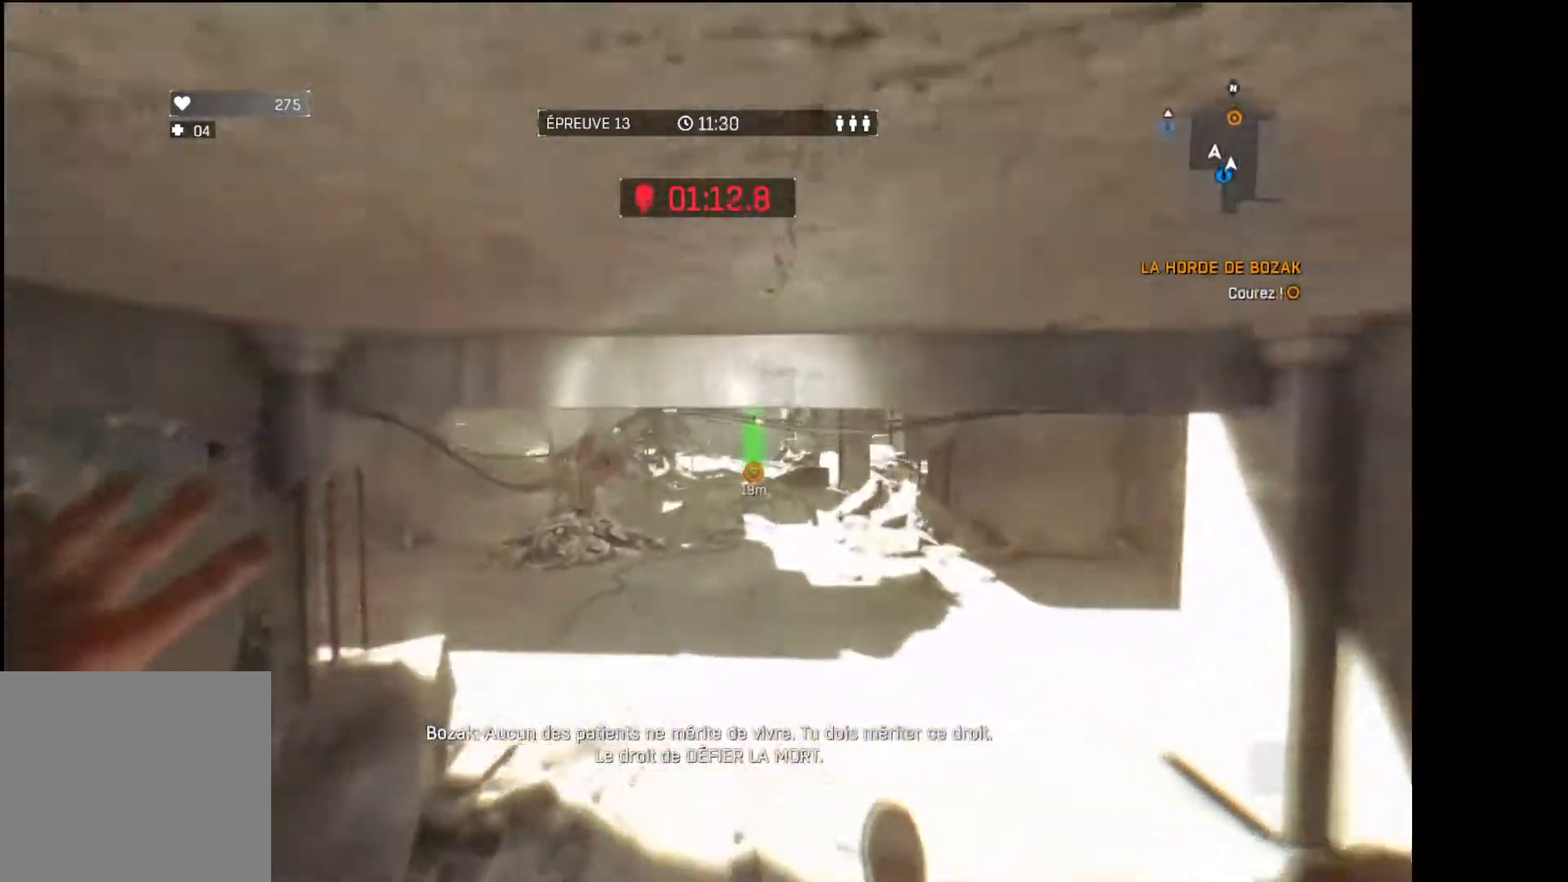
{"buttons": ["L3"], "left_stick": "up", "right_stick": "center", "events": []}
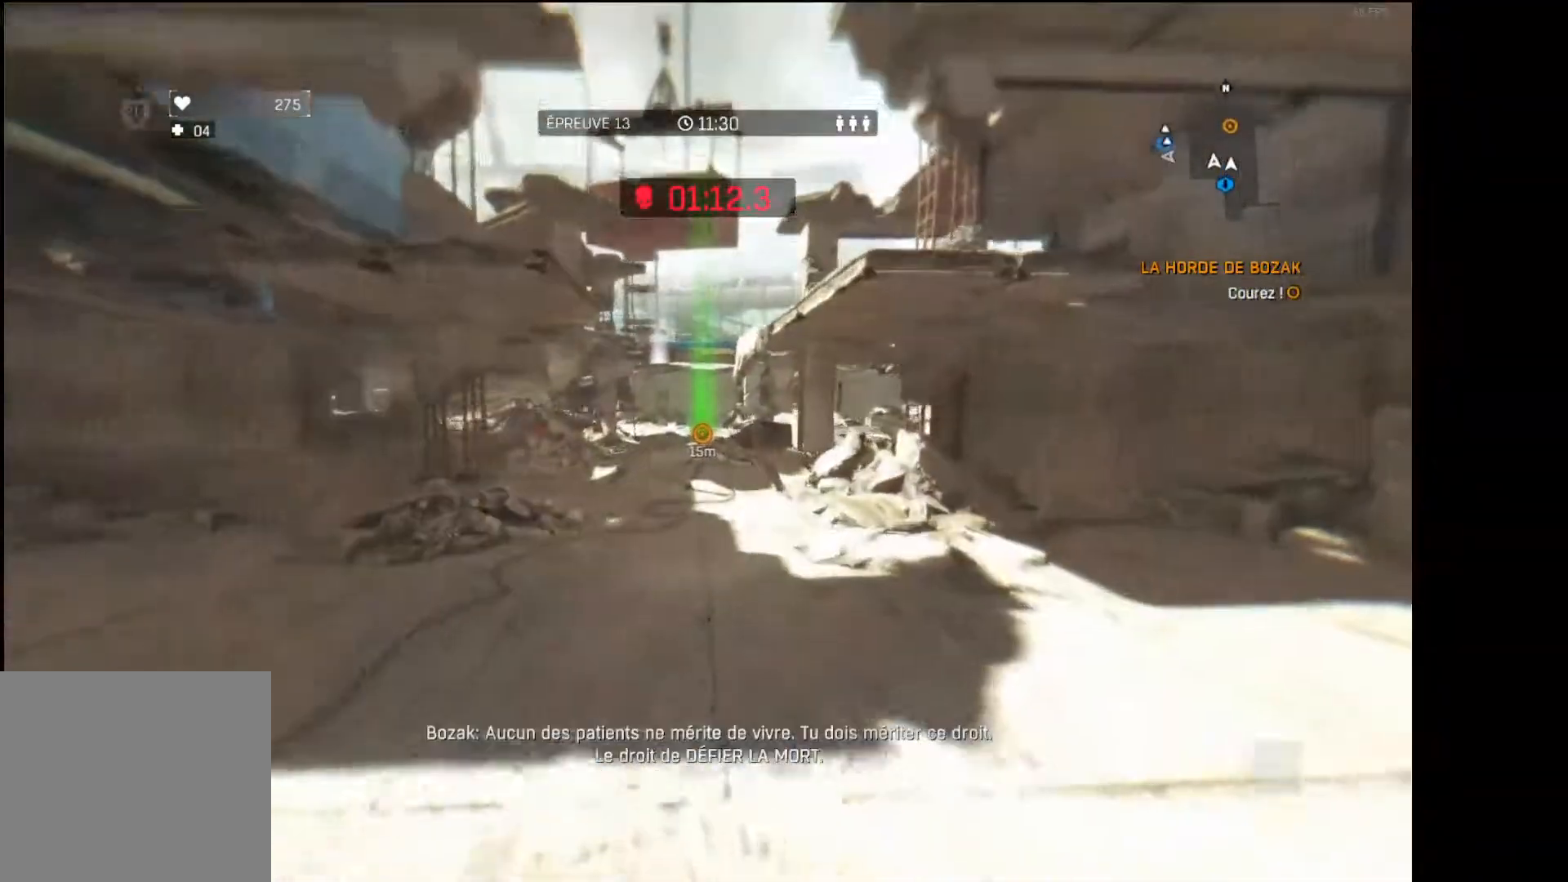
{"buttons": [], "left_stick": "up", "right_stick": "center", "events": [[350, "L3", "up"]]}
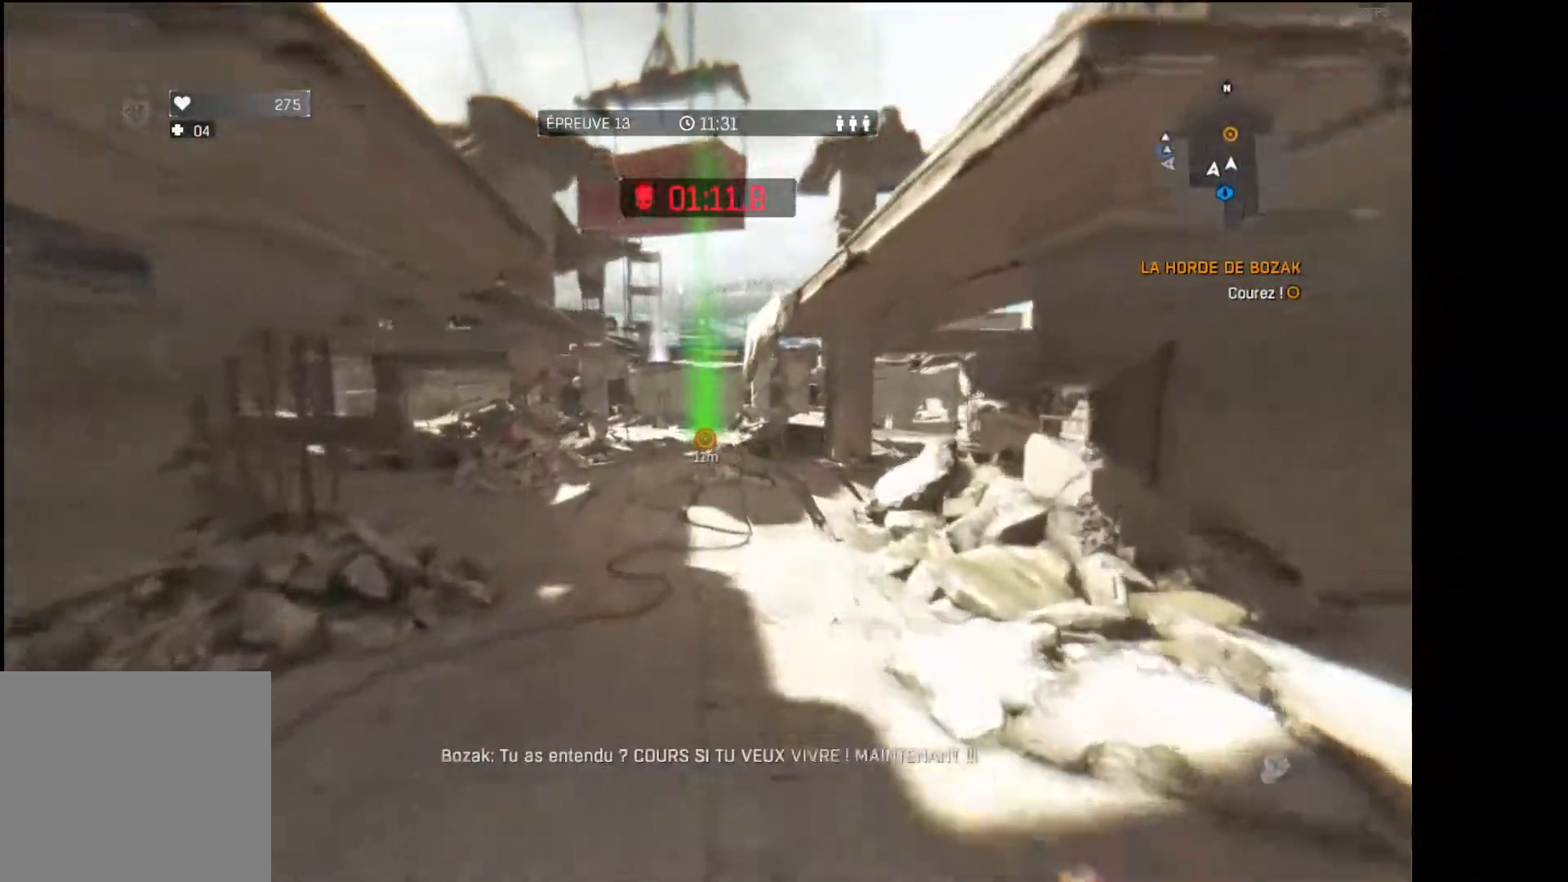
{"buttons": [], "left_stick": "up", "right_stick": "center", "events": [[267, "right_stick", "up-left"], [383, "right_stick", "center"]]}
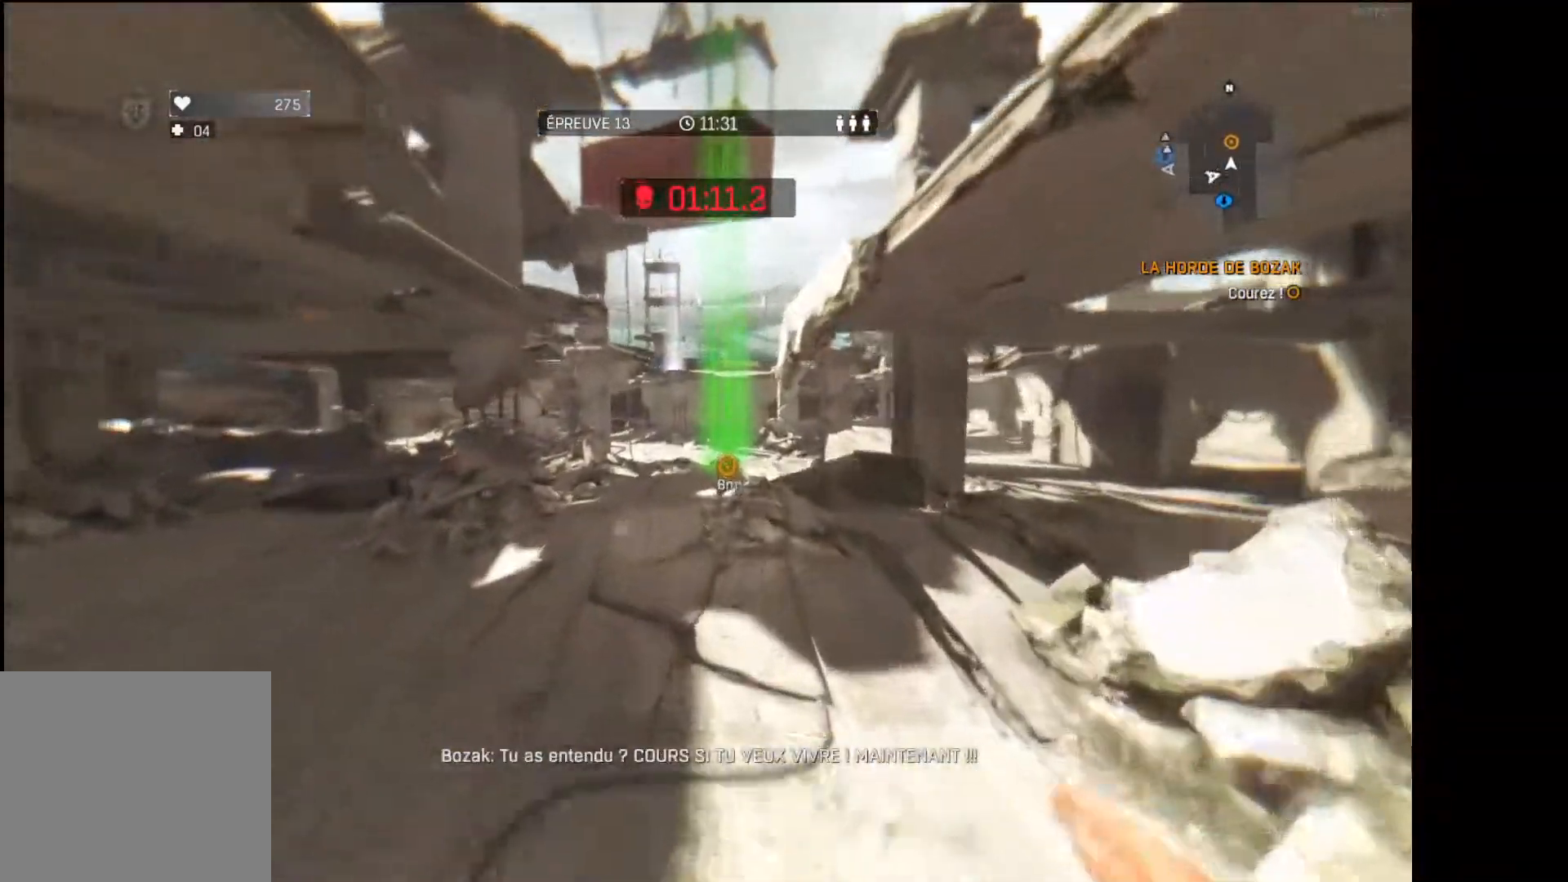
{"buttons": [], "left_stick": "up", "right_stick": "center", "events": []}
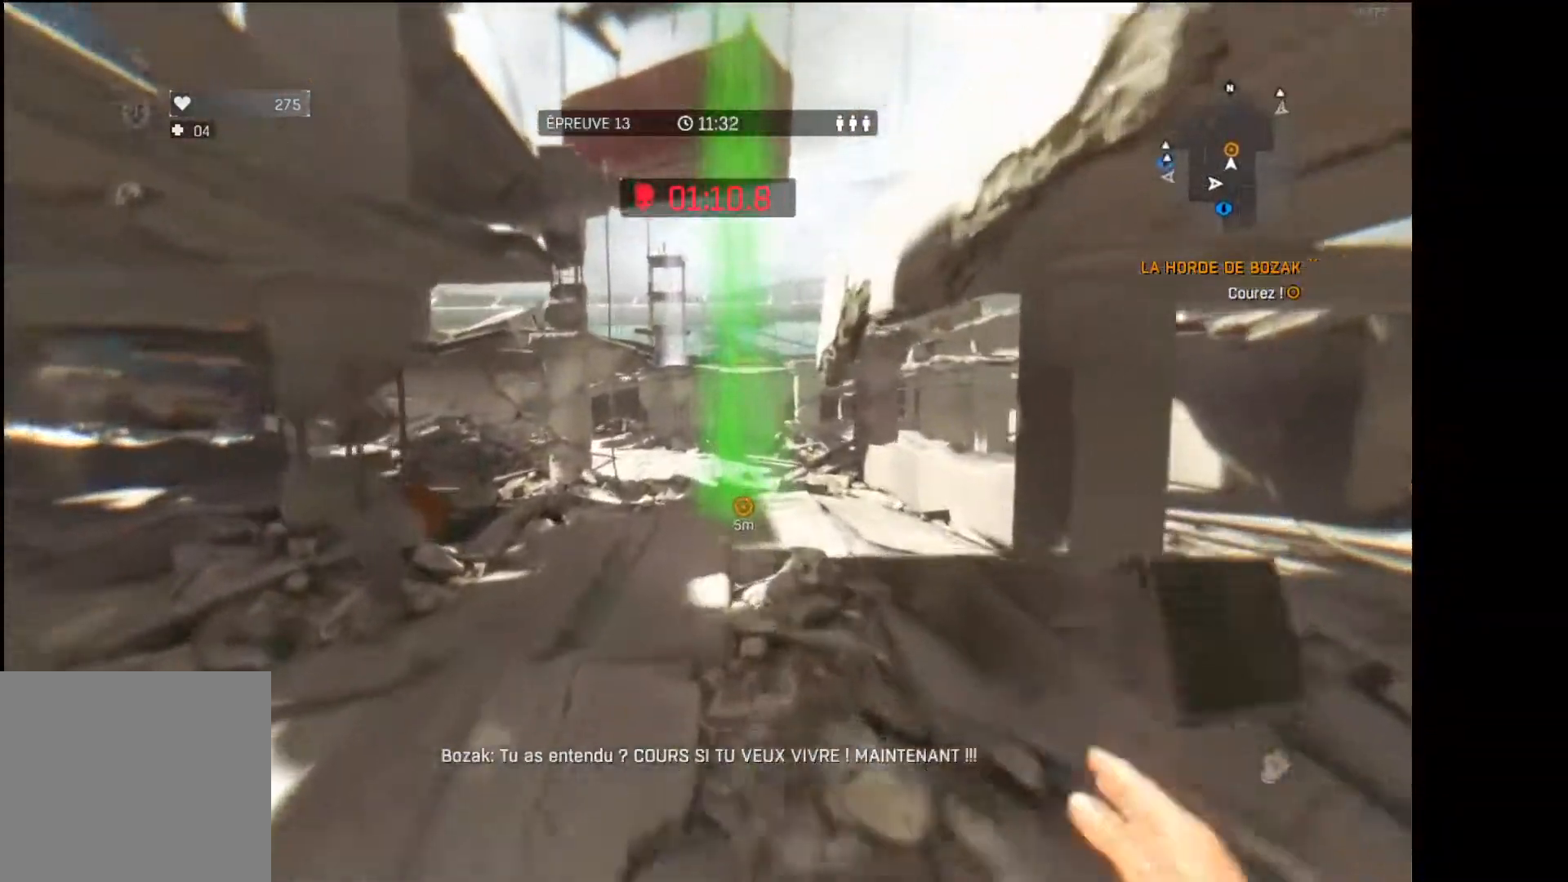
{"buttons": [], "left_stick": "up", "right_stick": "center", "events": []}
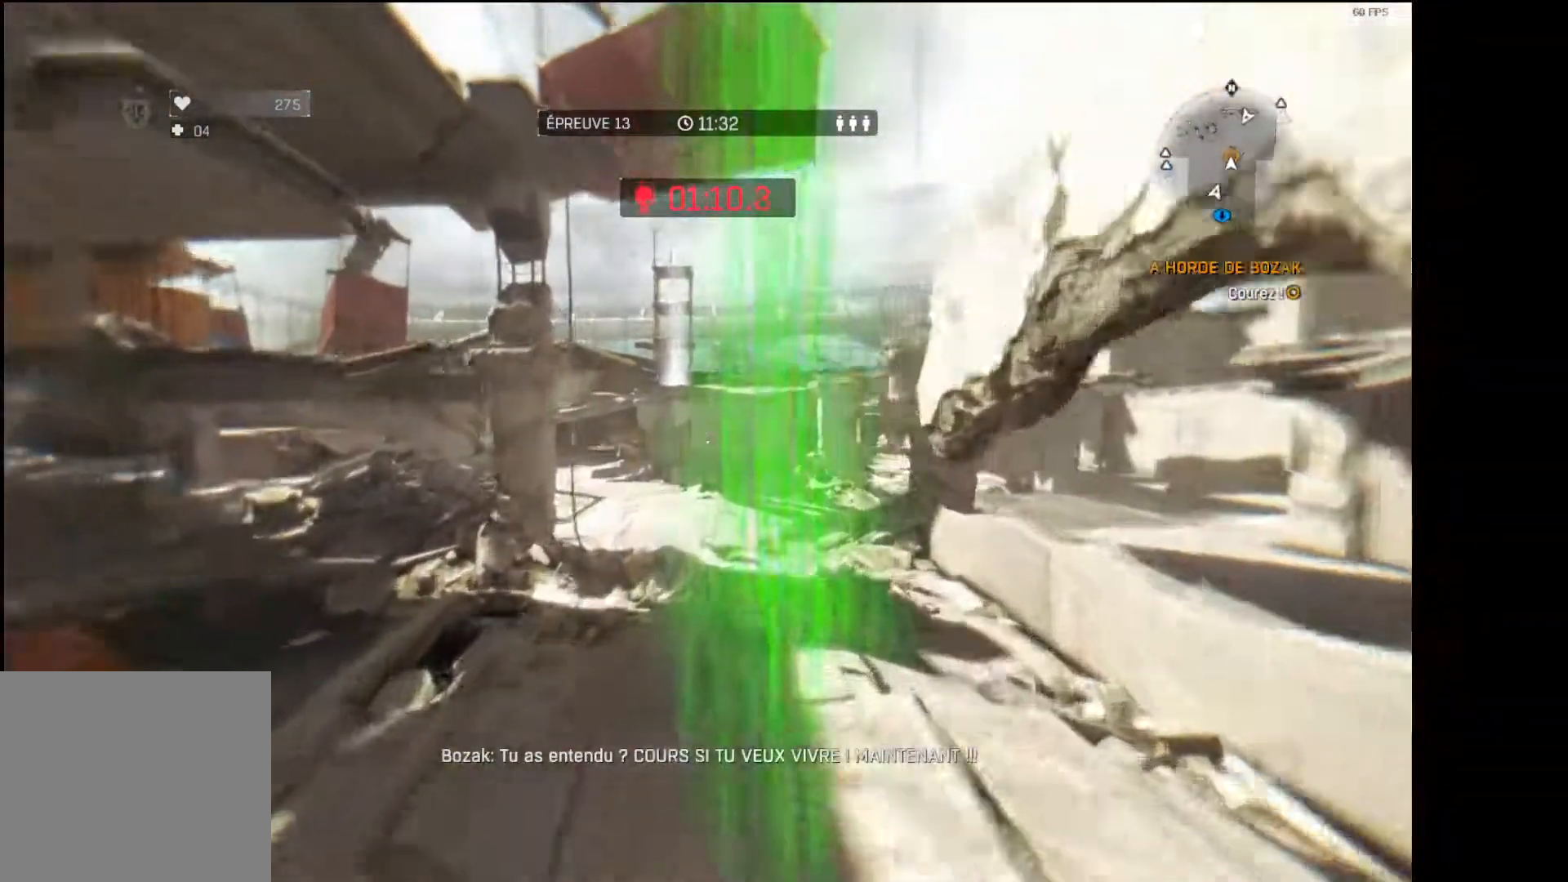
{"buttons": [], "left_stick": "up", "right_stick": "center", "events": [[33, "right_stick", "up-left"], [100, "right_stick", "center"]]}
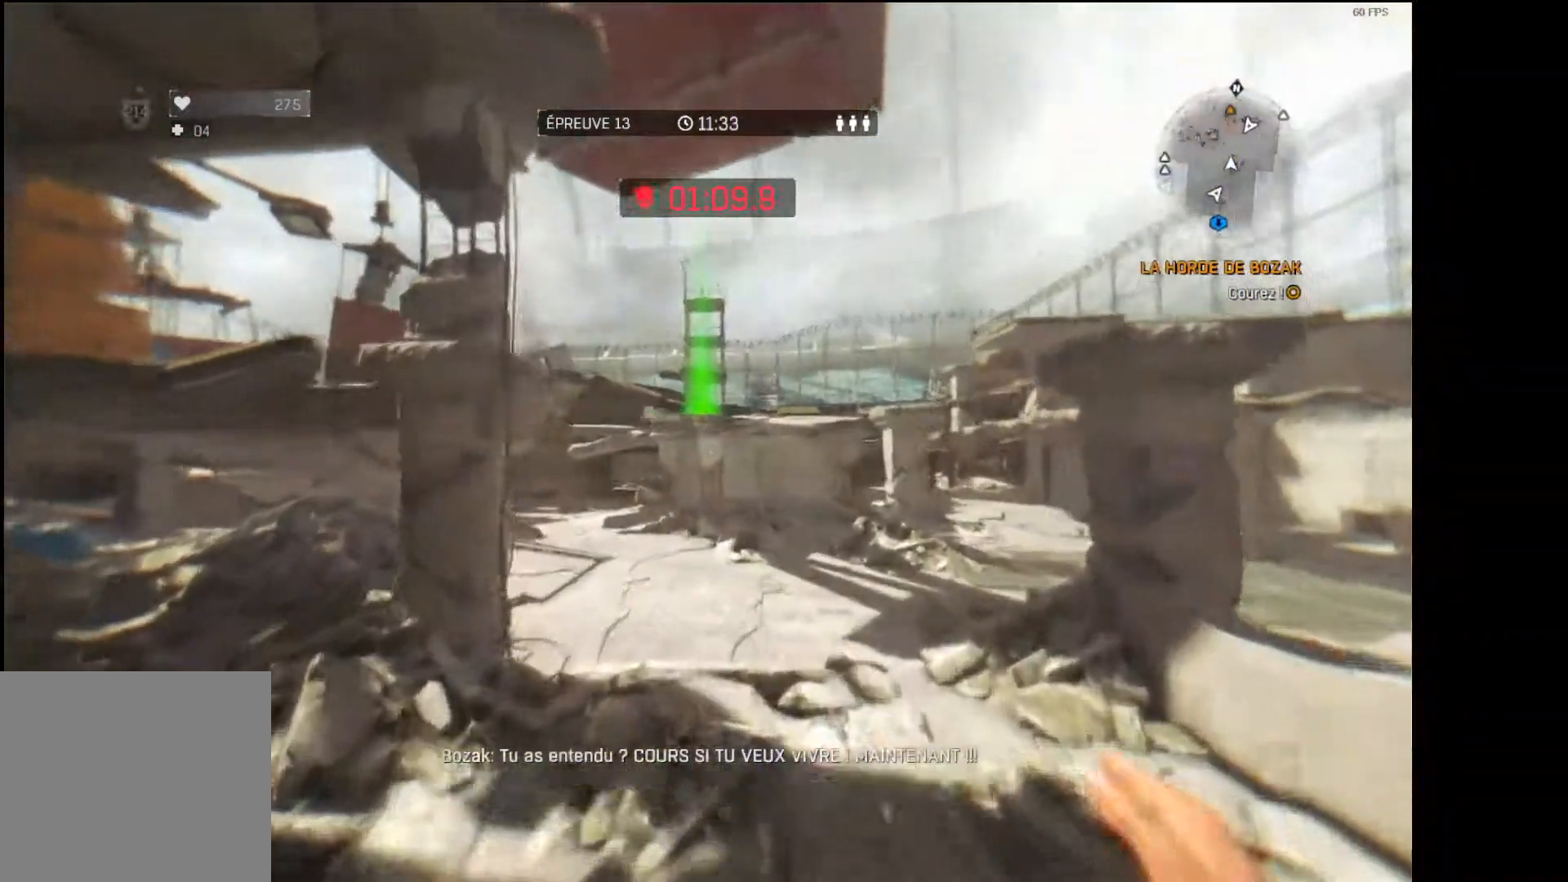
{"buttons": [], "left_stick": "up", "right_stick": "center", "events": [[250, "right_stick", "up"], [400, "right_stick", "center"]]}
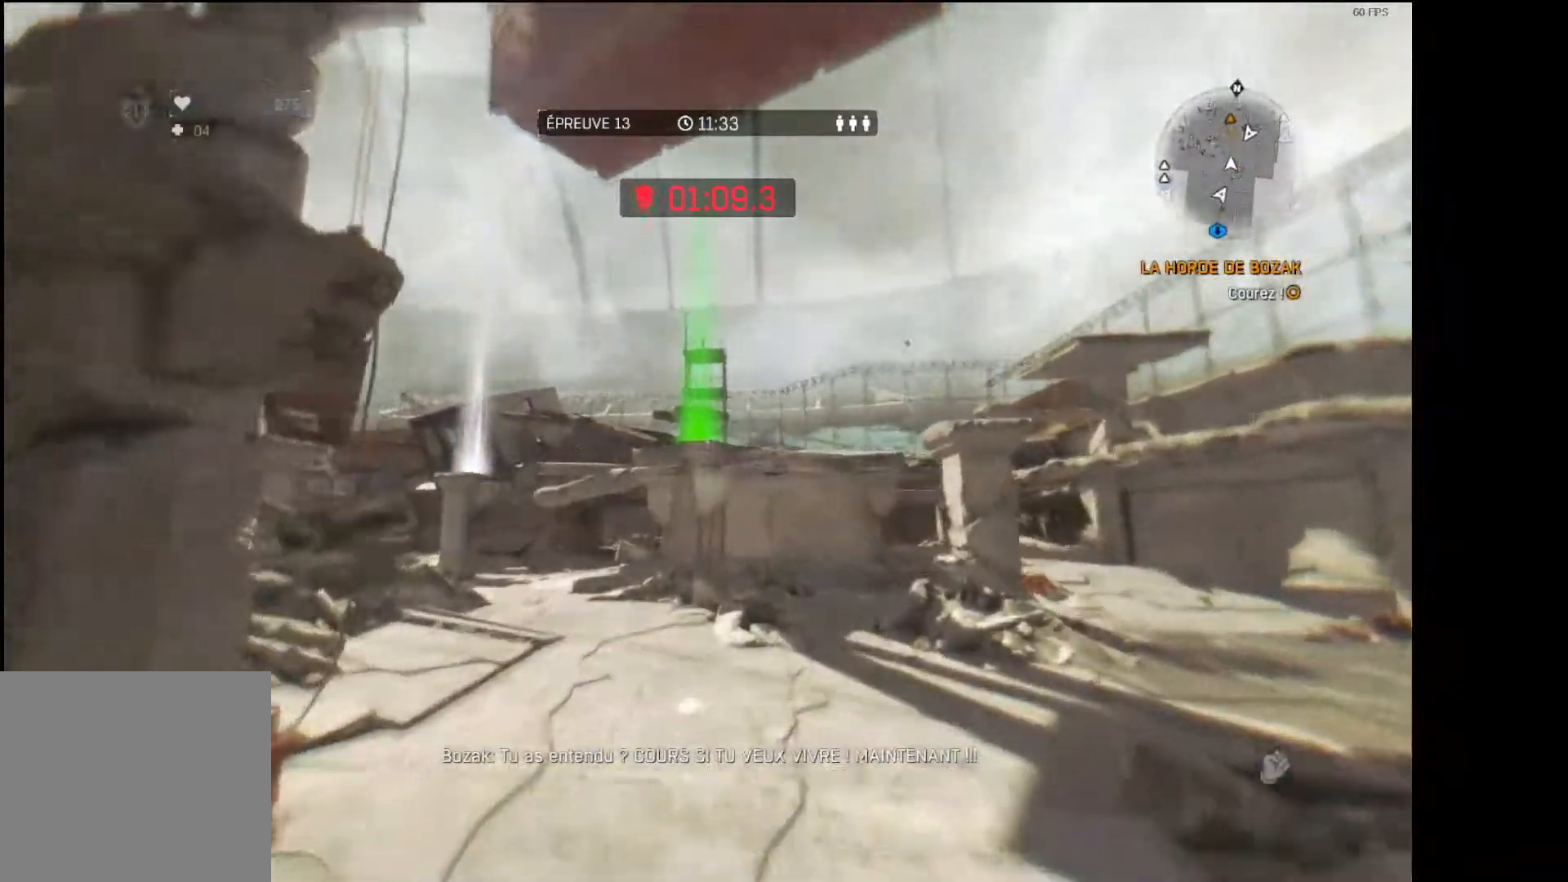
{"buttons": [], "left_stick": "up", "right_stick": "up", "events": [[100, "right_stick", "up"], [233, "right_stick", "center"], [467, "right_stick", "up"]]}
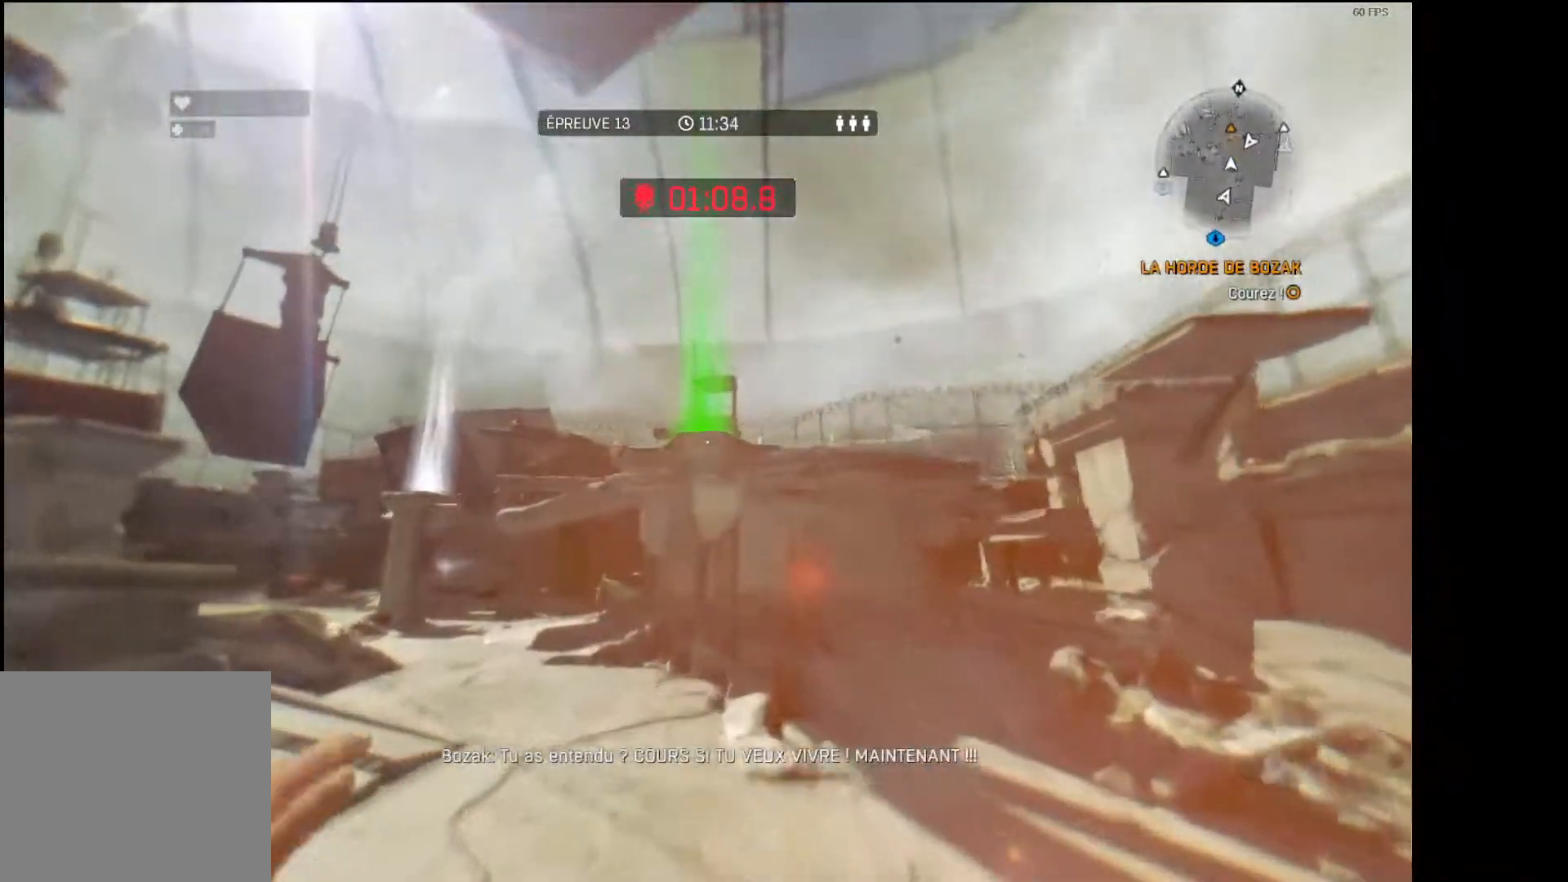
{"buttons": ["R1"], "left_stick": "up", "right_stick": "up", "events": [[83, "right_stick", "center"], [433, "right_stick", "up"], [467, "R1", "down"]]}
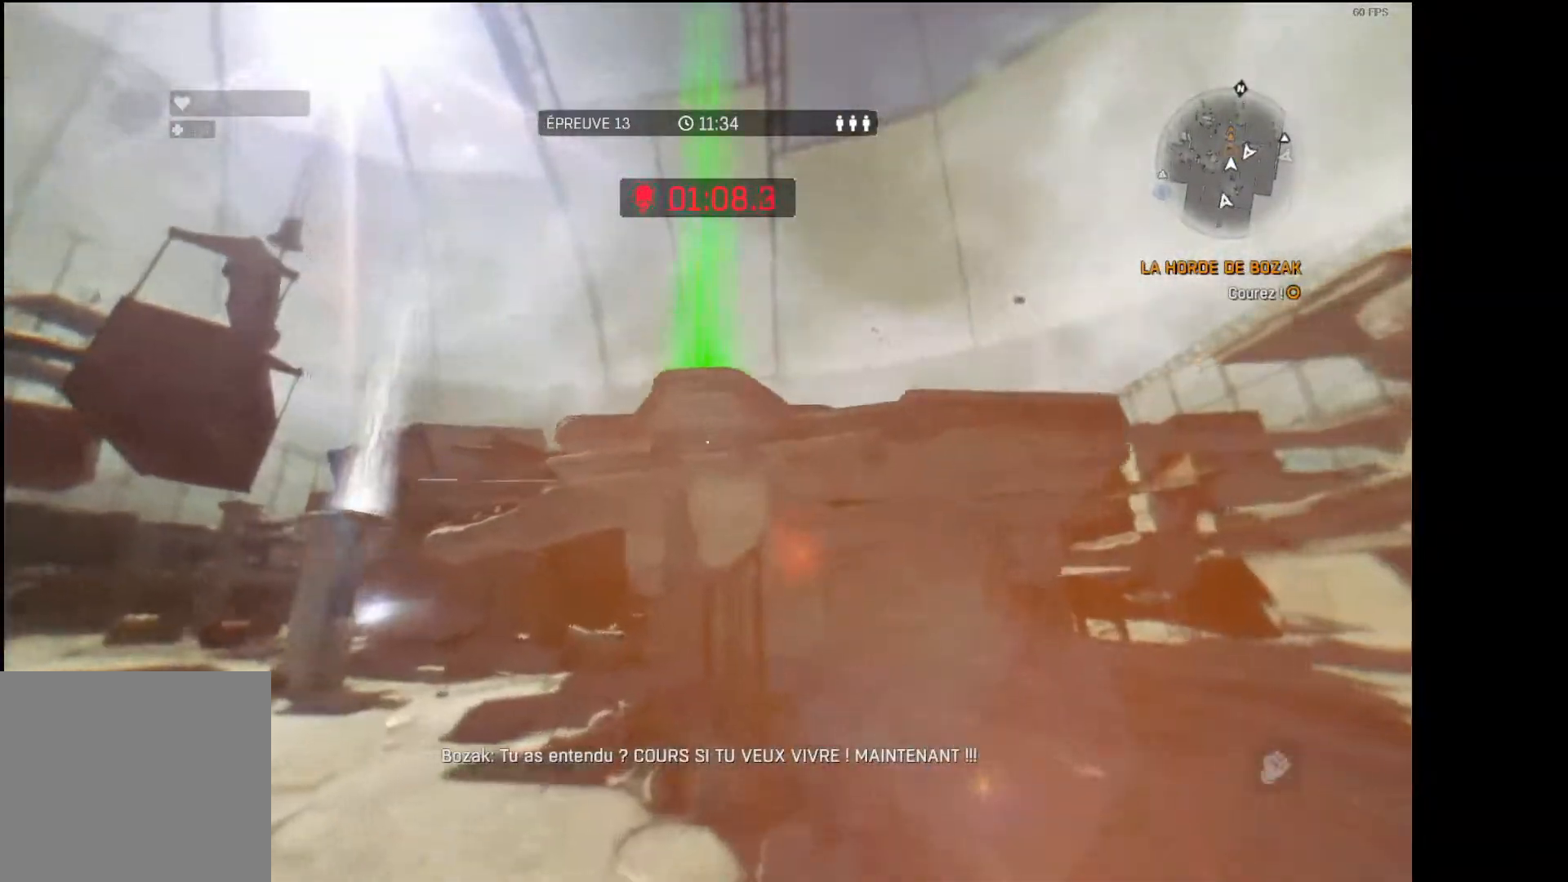
{"buttons": ["R1"], "left_stick": "up", "right_stick": "center", "events": [[83, "right_stick", "center"], [333, "right_stick", "up"], [433, "right_stick", "center"]]}
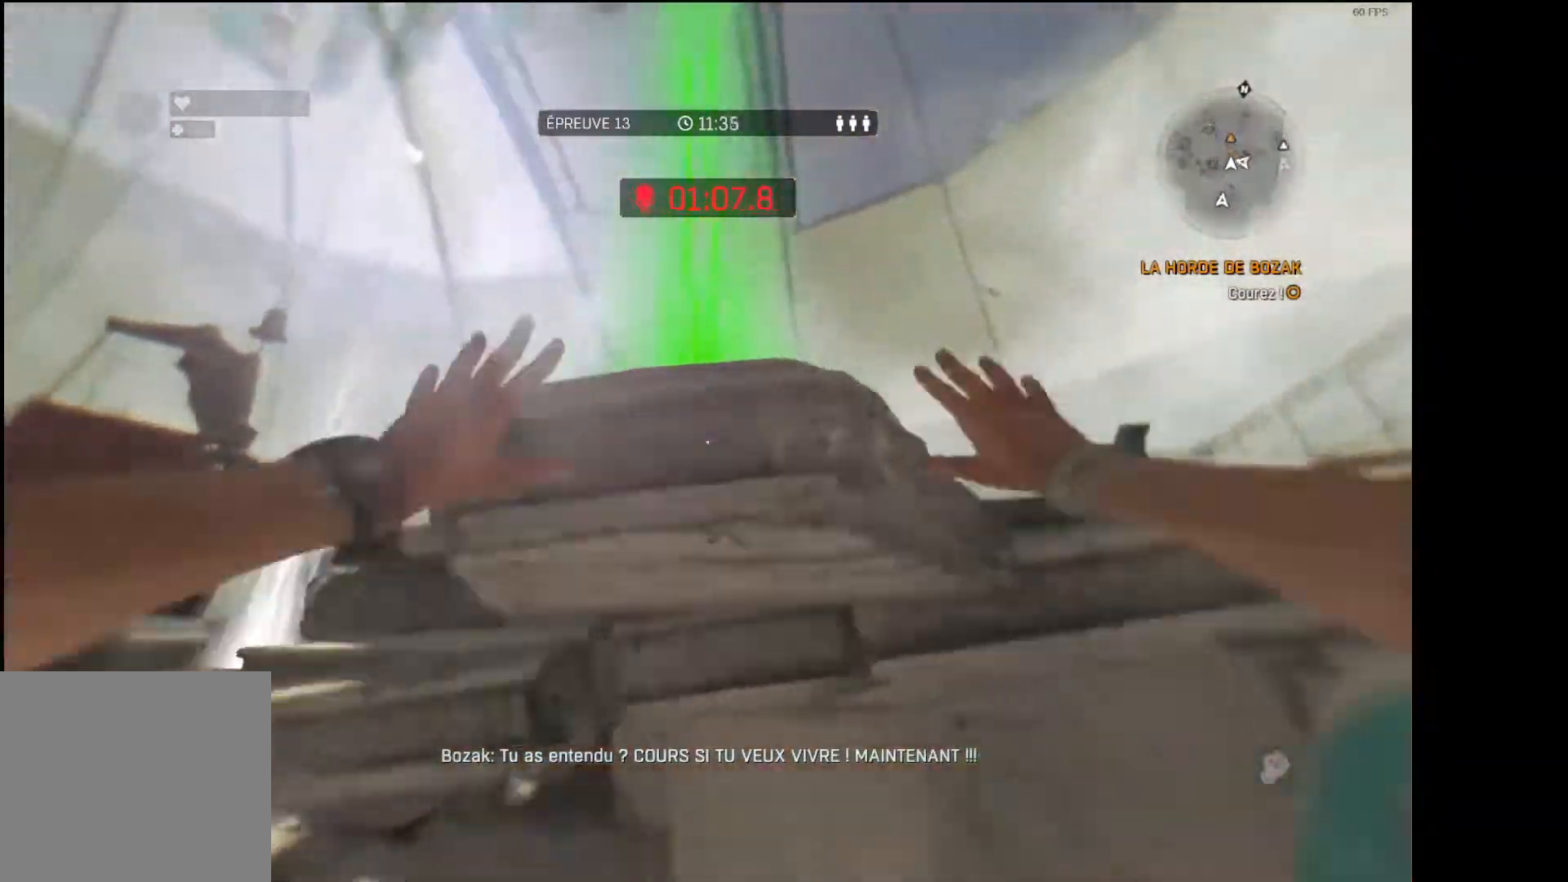
{"buttons": [], "left_stick": "up", "right_stick": "center", "events": [[200, "R1", "up"]]}
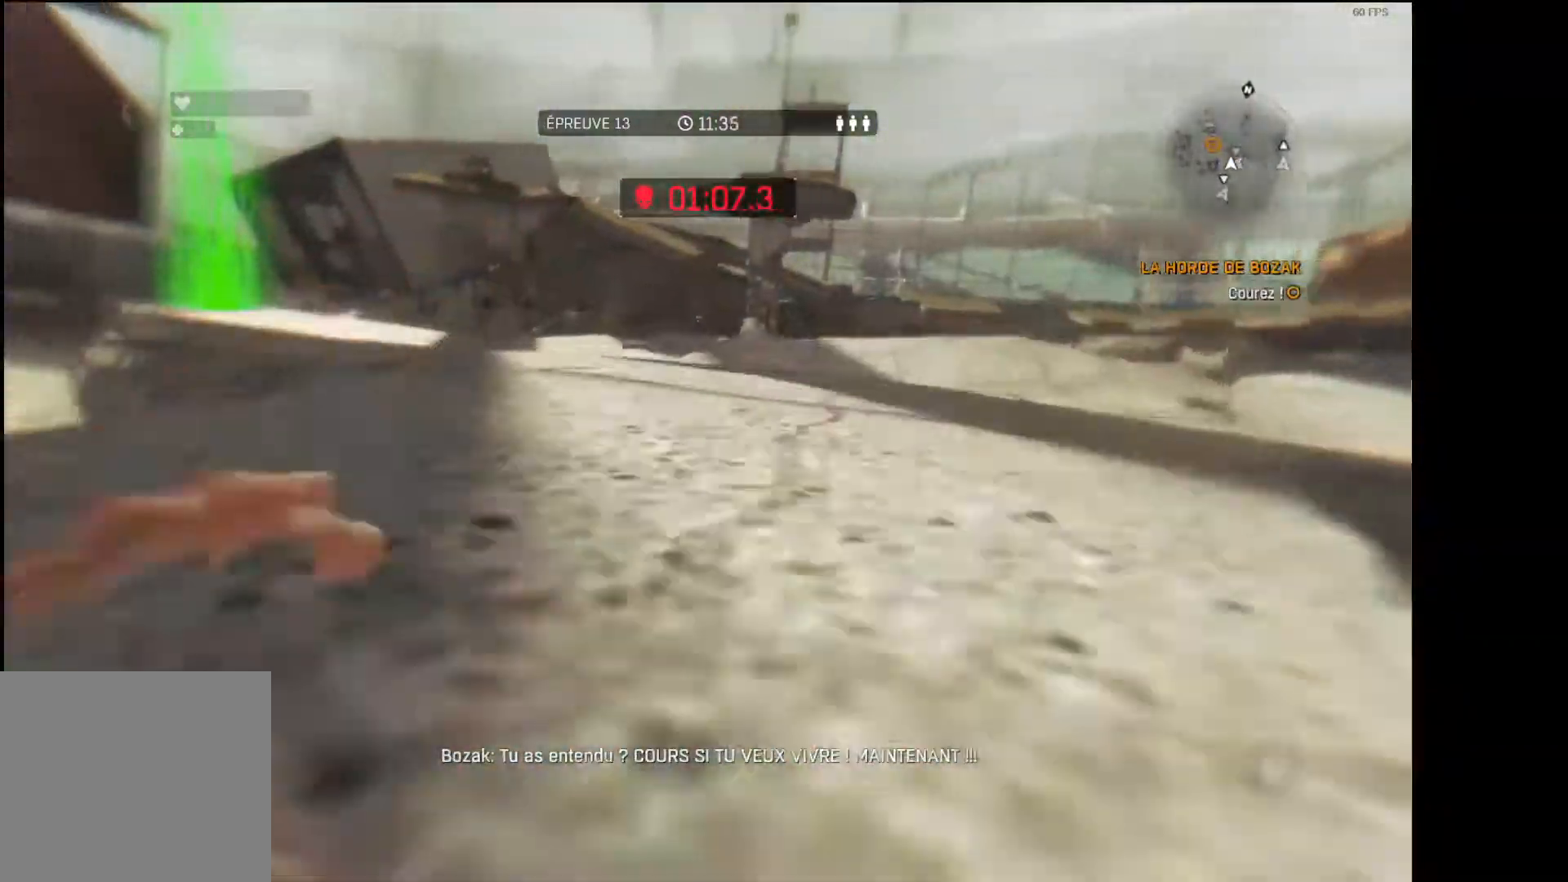
{"buttons": [], "left_stick": "up", "right_stick": "left", "events": [[150, "right_stick", "down-left"], [300, "right_stick", "center"], [433, "right_stick", "left"]]}
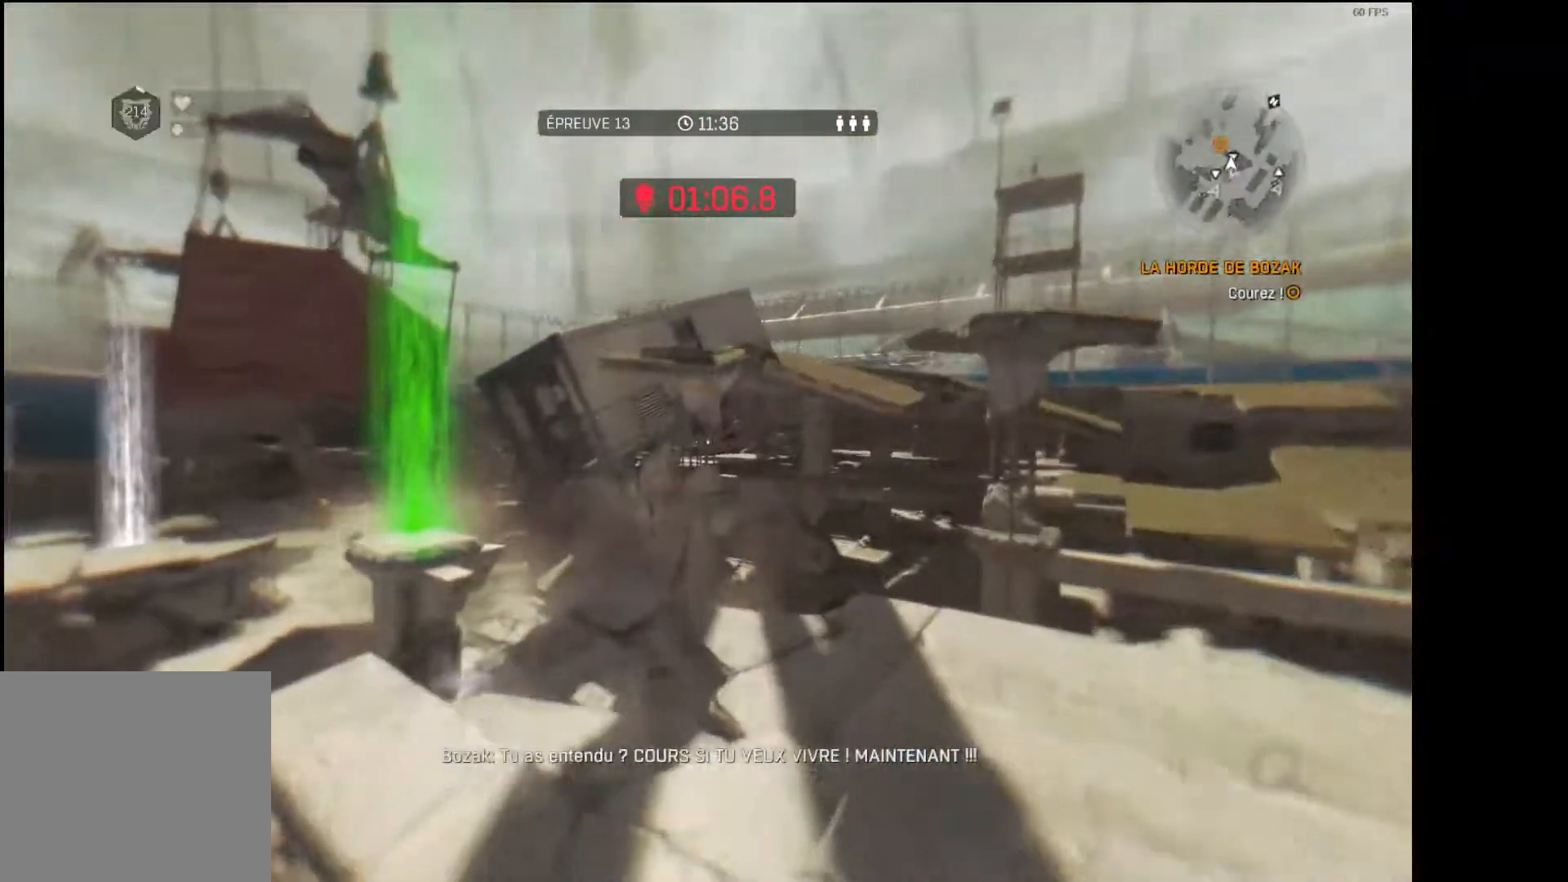
{"buttons": [], "left_stick": "up", "right_stick": "down", "events": [[100, "right_stick", "center"], [400, "right_stick", "down"]]}
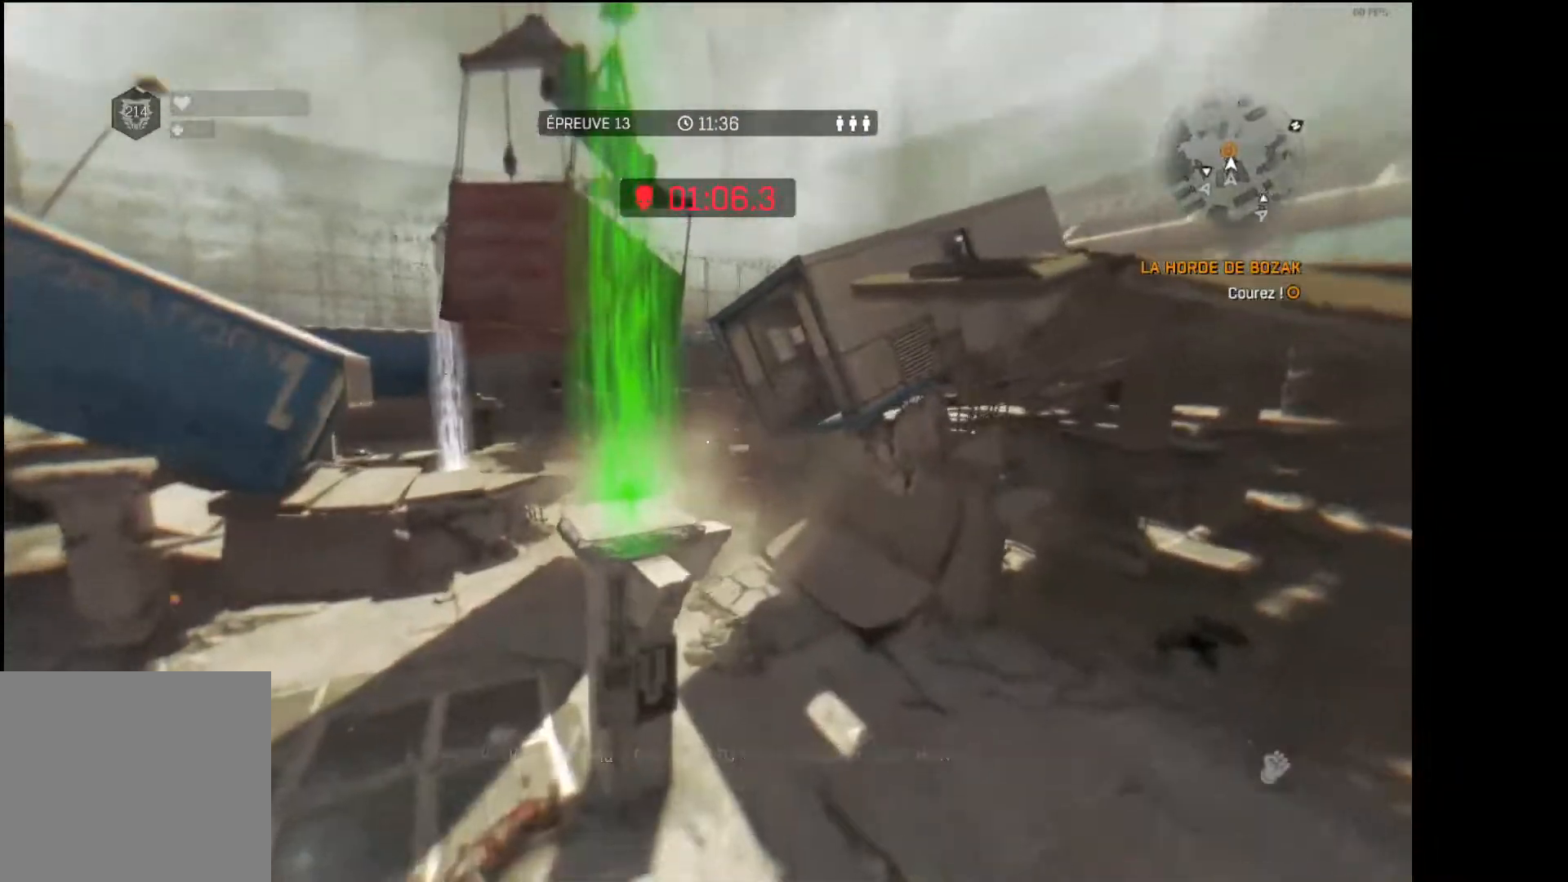
{"buttons": [], "left_stick": "up", "right_stick": "center", "events": [[33, "R1", "down"], [67, "right_stick", "center"], [367, "R1", "up"]]}
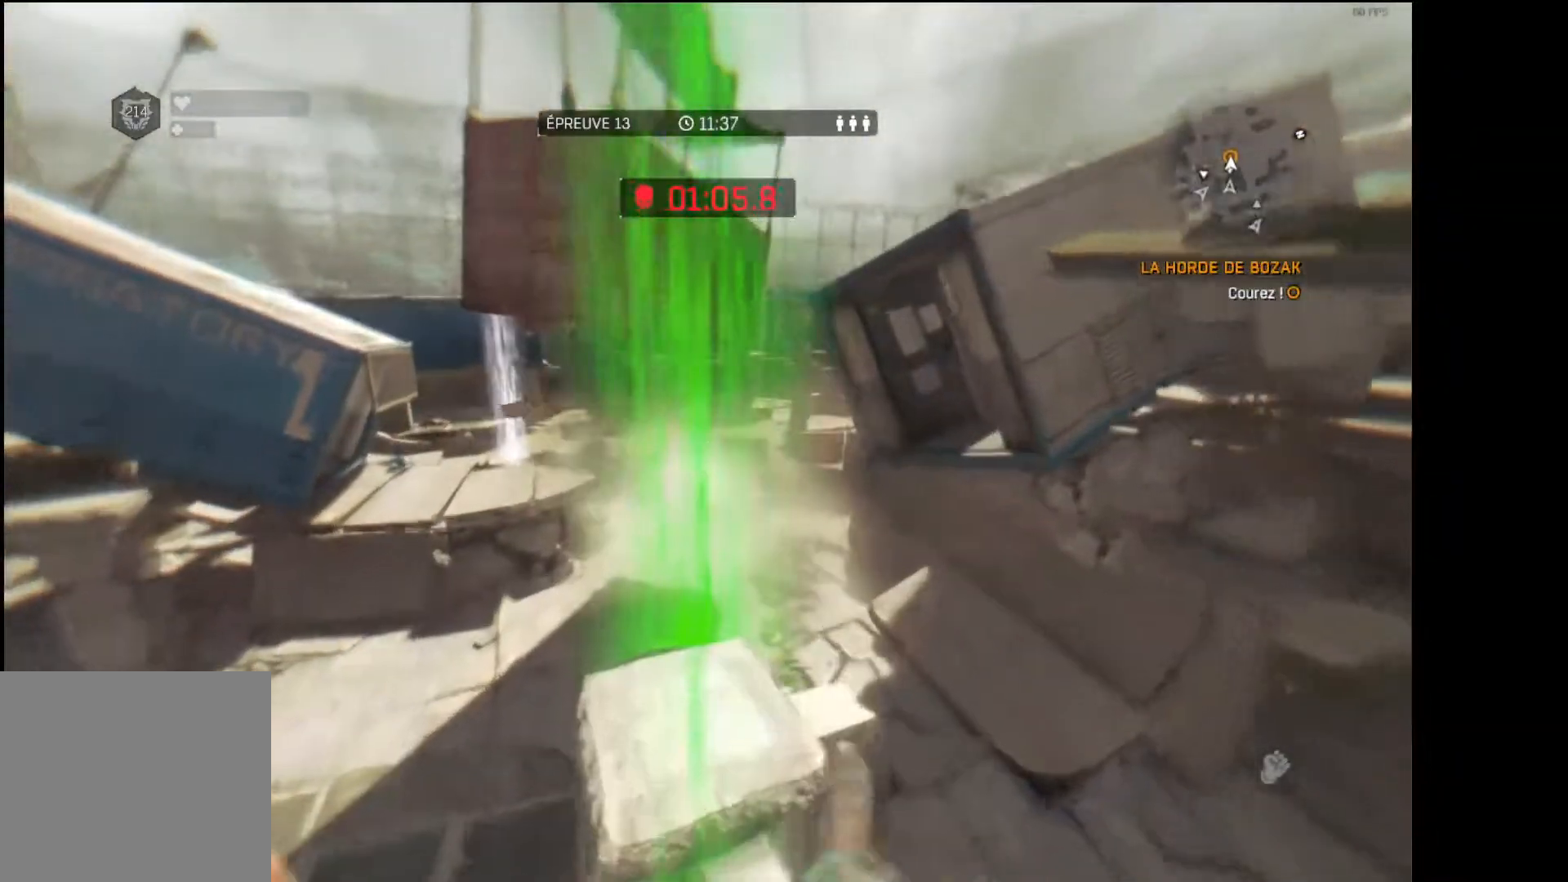
{"buttons": [], "left_stick": "up", "right_stick": "center", "events": [[167, "right_stick", "up-left"], [267, "right_stick", "center"]]}
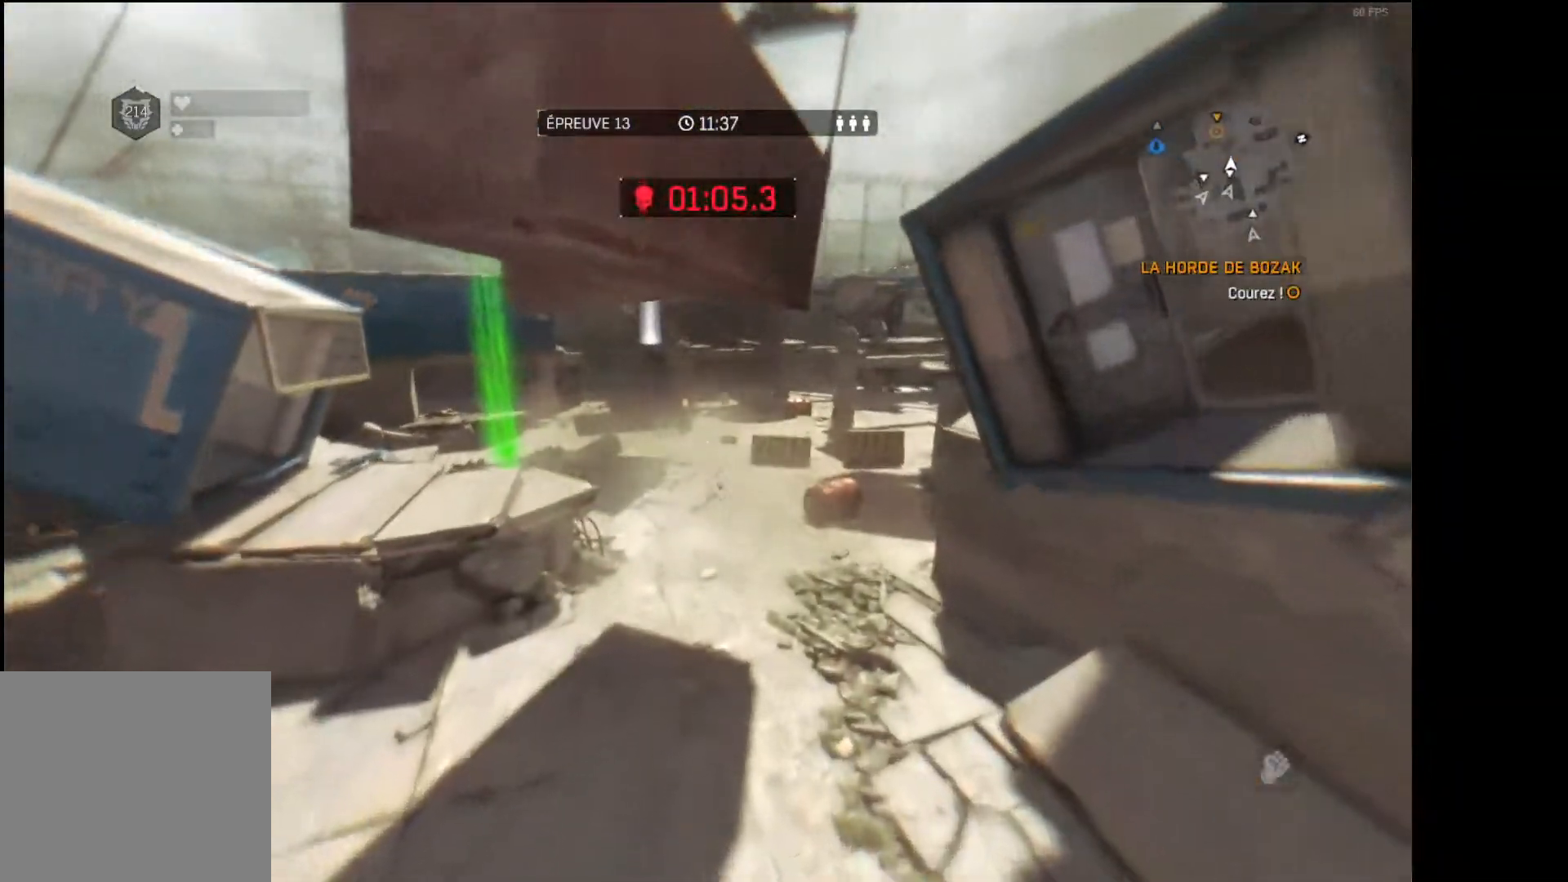
{"buttons": [], "left_stick": "up", "right_stick": "center", "events": [[33, "right_stick", "left"], [167, "right_stick", "center"]]}